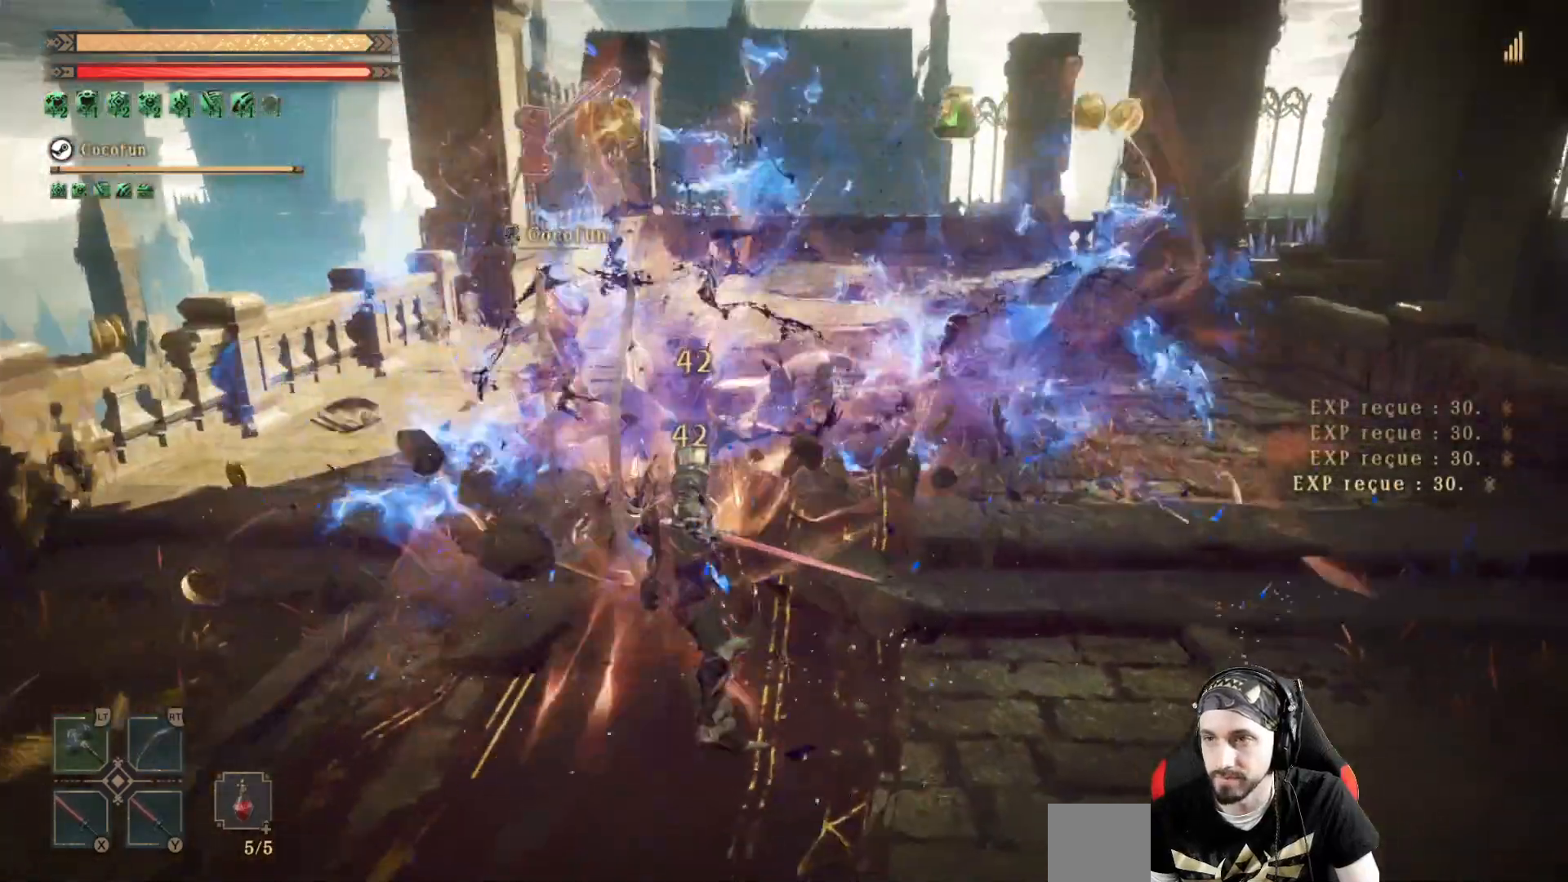
Gameplay with a controller (Xbox layout); each line is a JSON object with the inputs held at the frame after it. "events" lists button and stick changes between this image and that frame as [ms after this image, input, new state], when the widget could be followed in between. Not read: R3.
{"buttons": [], "left_stick": "down", "right_stick": "center", "events": [[233, "left_stick", "center"], [500, "left_stick", "down"]]}
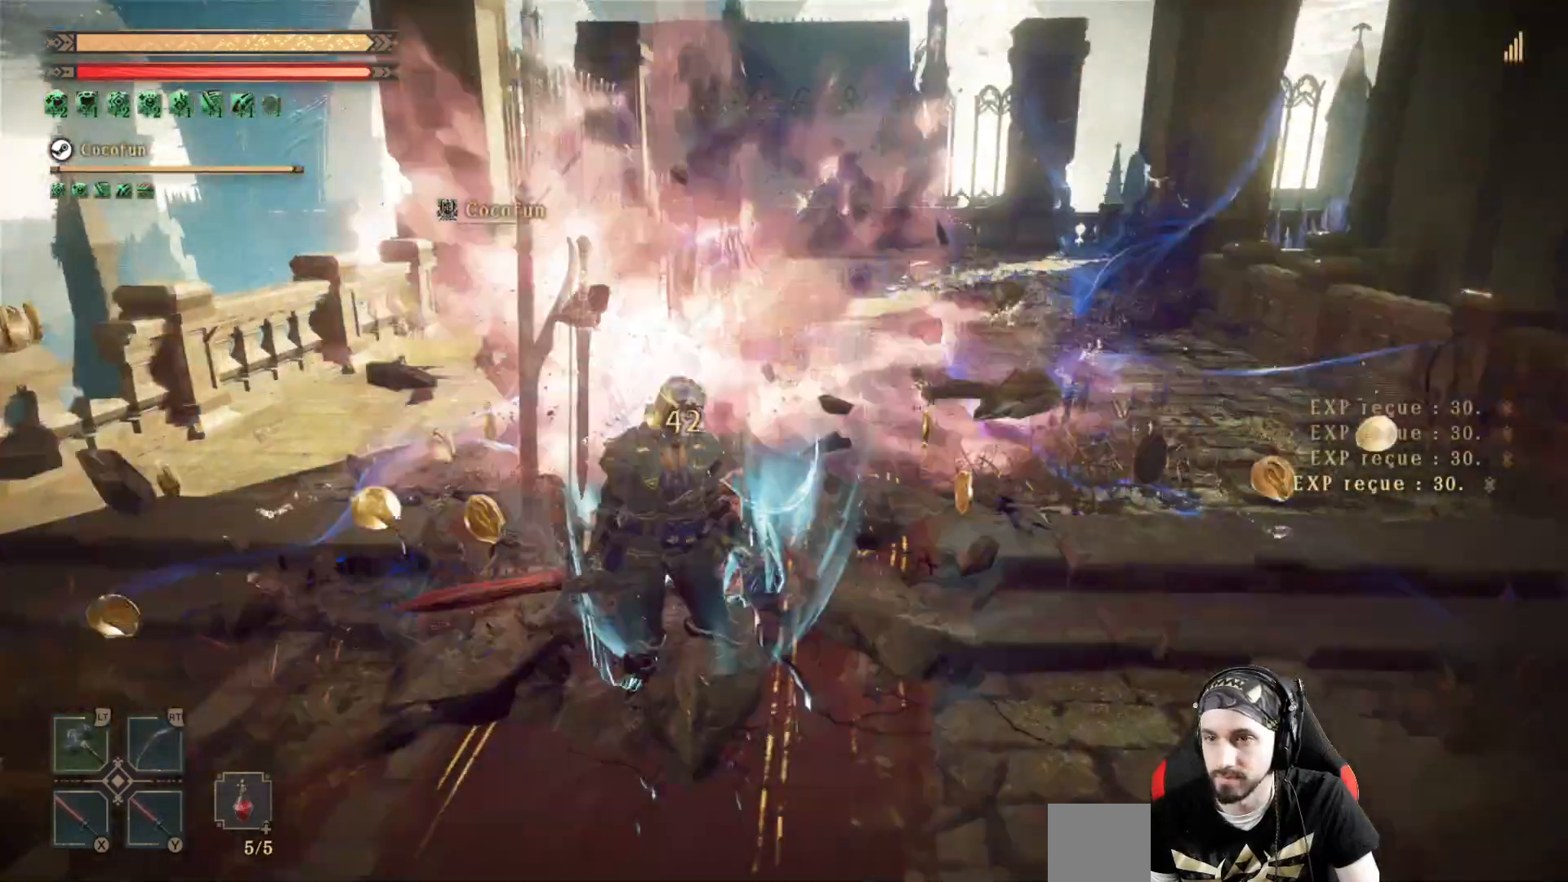
{"buttons": [], "left_stick": "right", "right_stick": "center", "events": [[233, "left_stick", "right"]]}
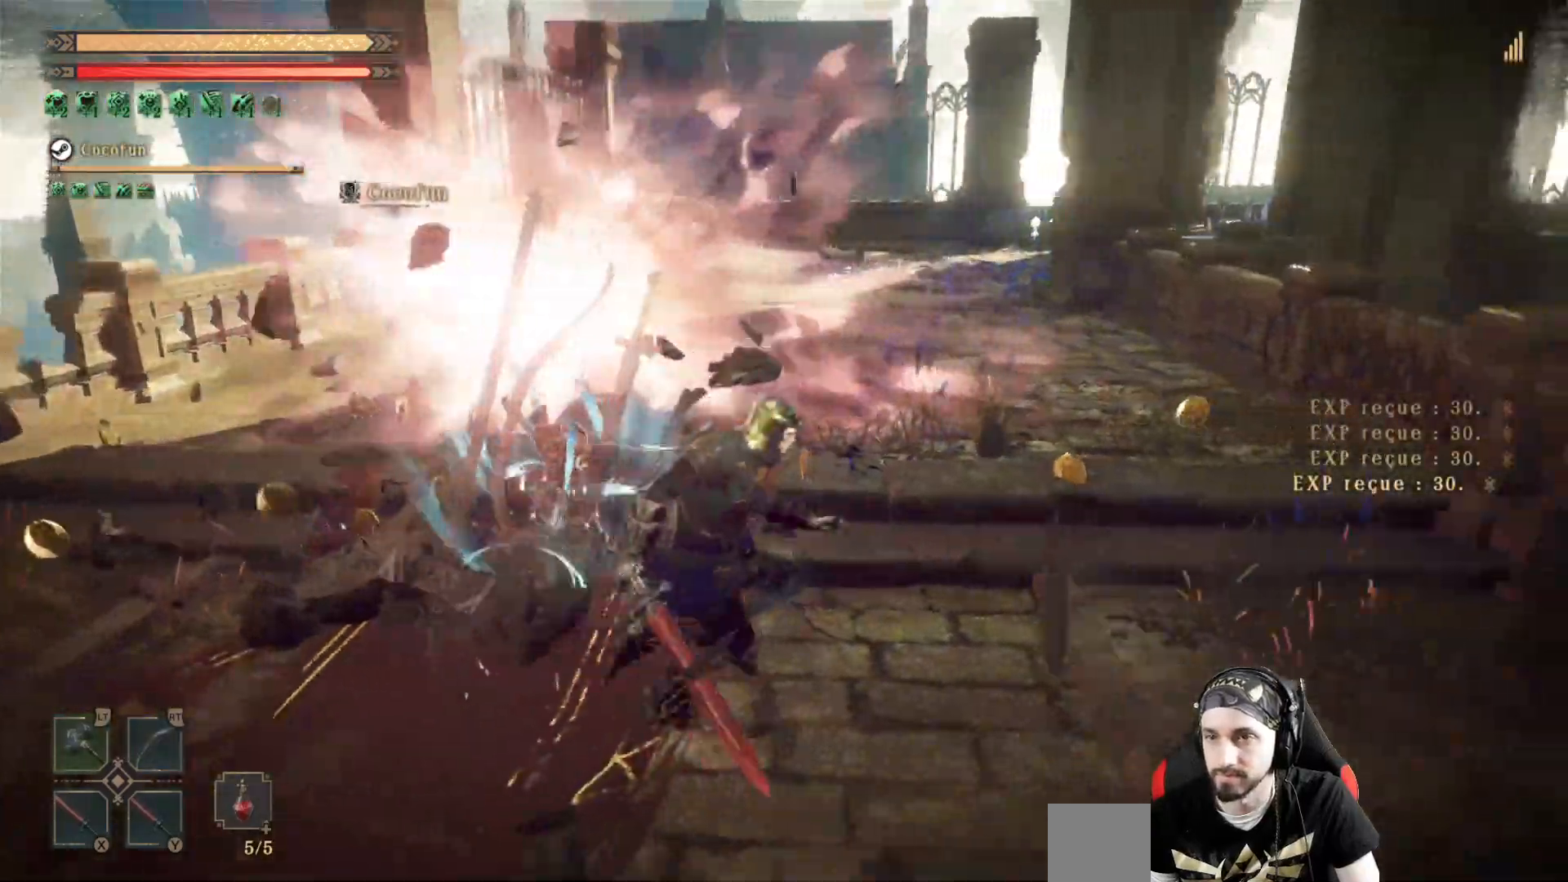
{"buttons": [], "left_stick": "up-right", "right_stick": "left", "events": [[267, "right_stick", "left"], [467, "left_stick", "up-right"]]}
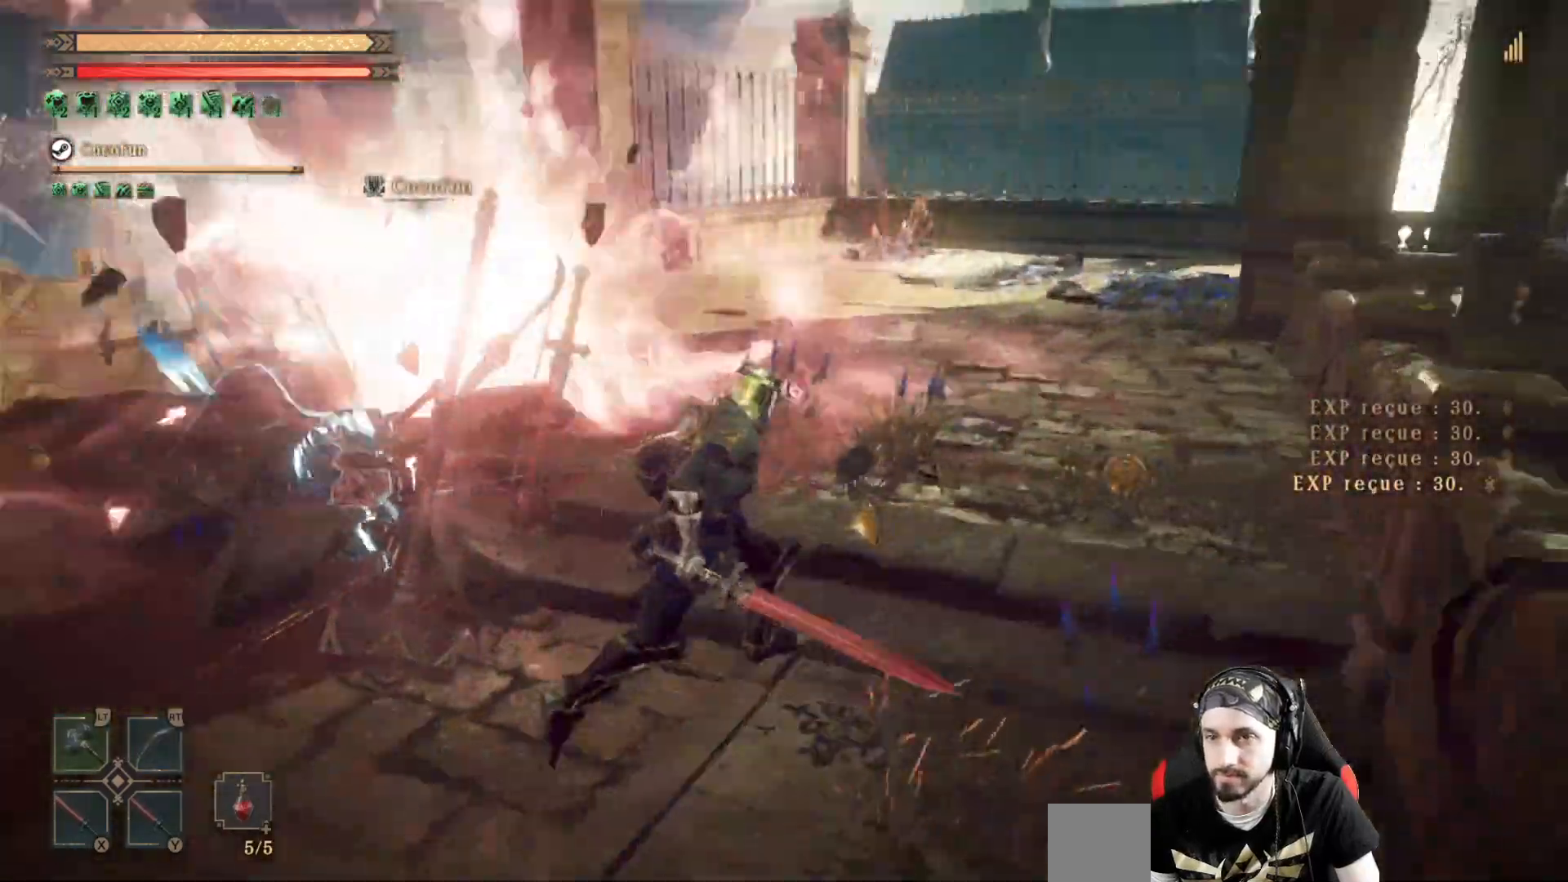
{"buttons": [], "left_stick": "left", "right_stick": "center", "events": [[67, "right_stick", "center"], [133, "left_stick", "center"], [433, "left_stick", "left"]]}
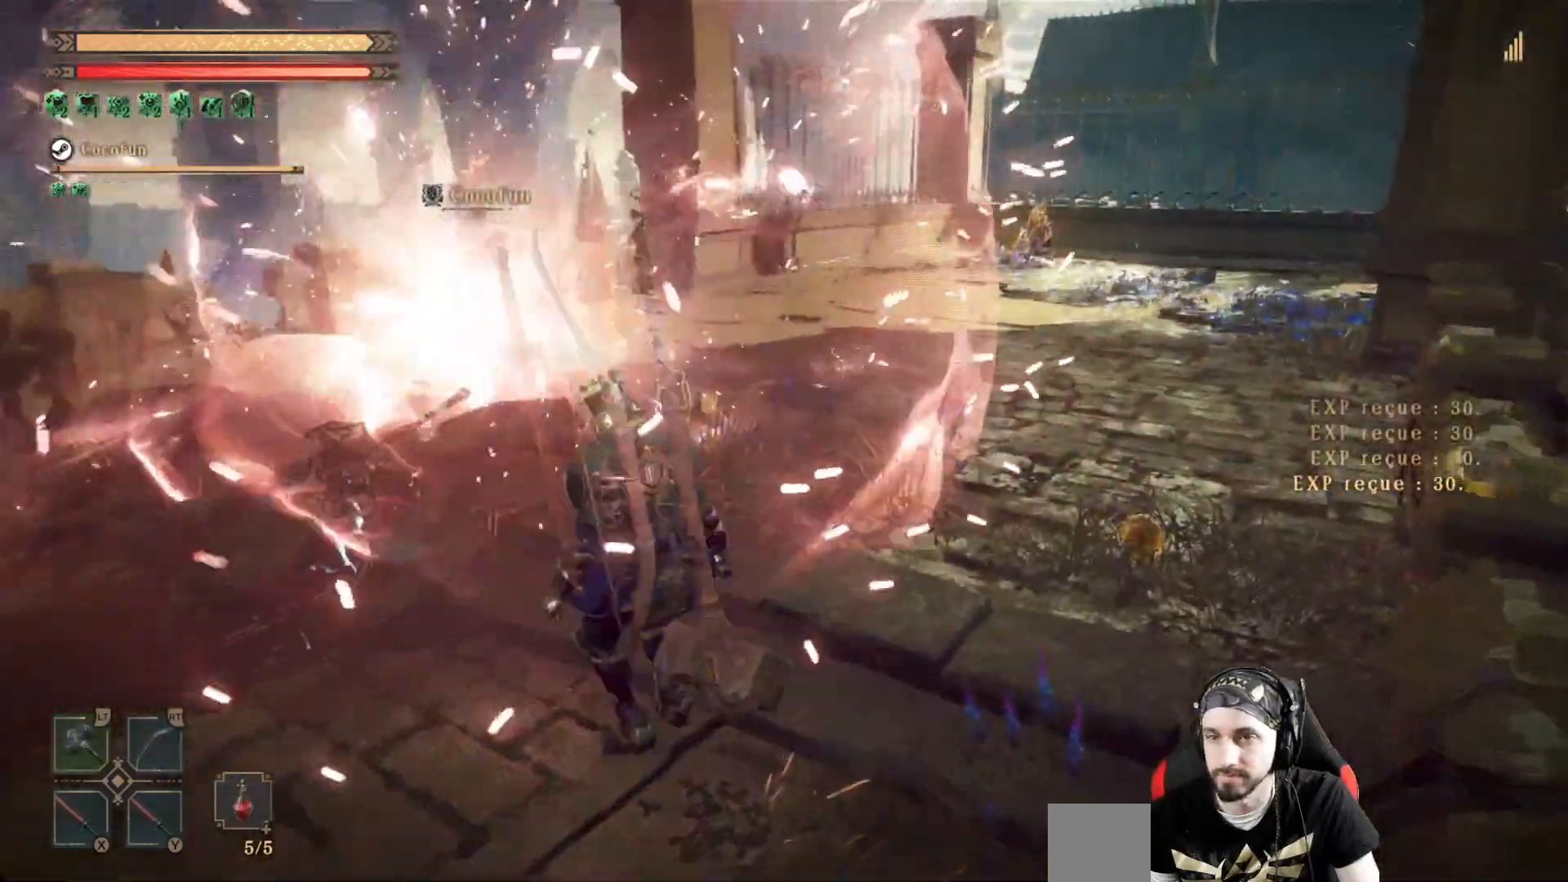
{"buttons": [], "left_stick": "left", "right_stick": "center", "events": []}
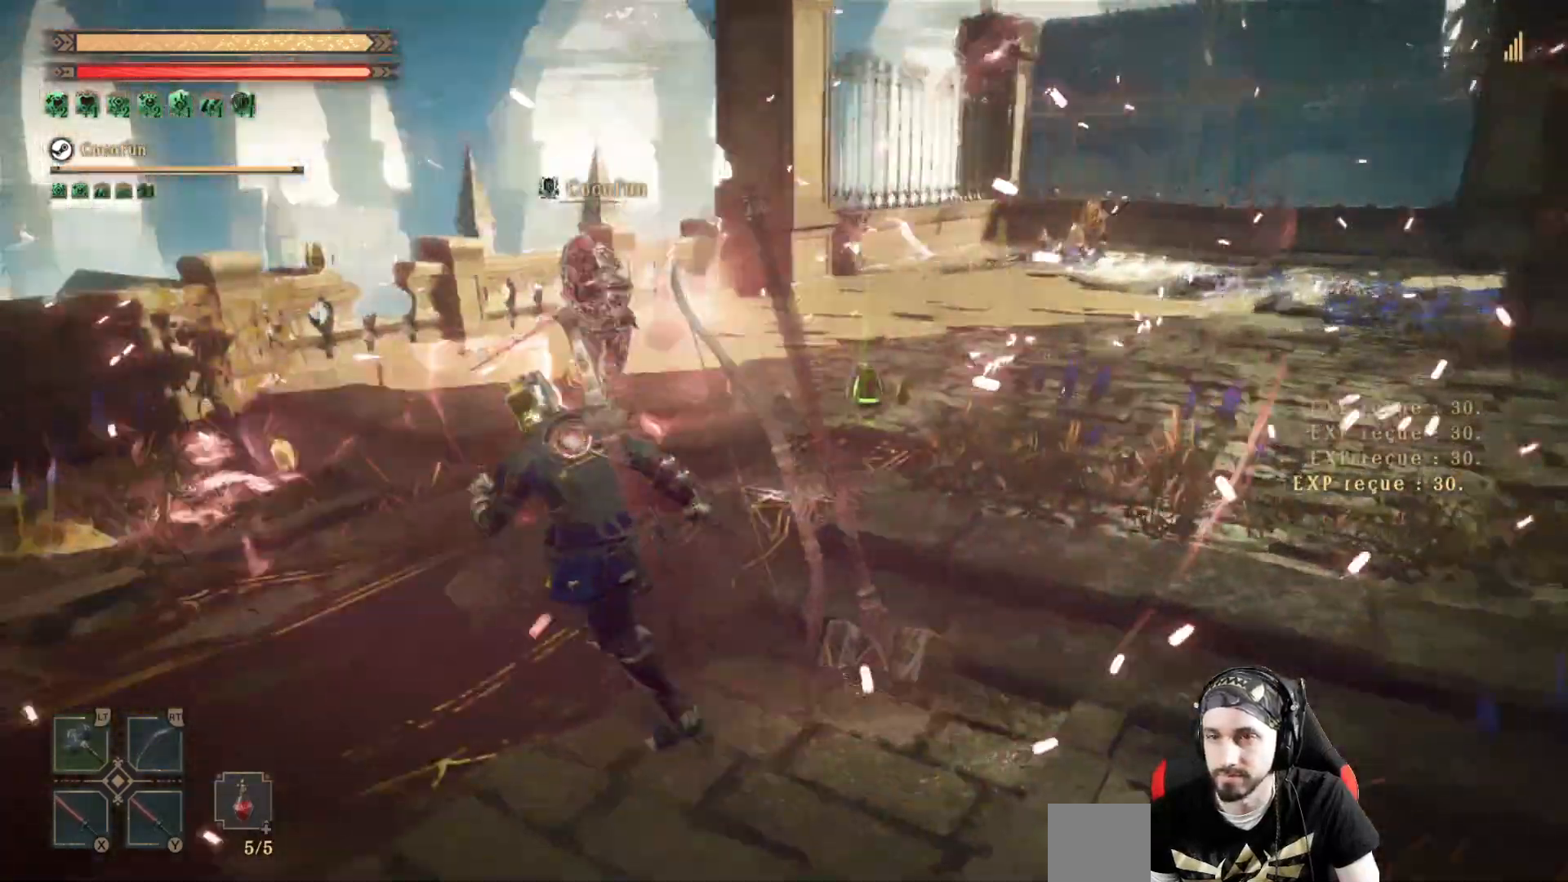
{"buttons": [], "left_stick": "up-left", "right_stick": "center", "events": [[67, "left_stick", "up-left"], [133, "right_stick", "right"], [400, "right_stick", "center"]]}
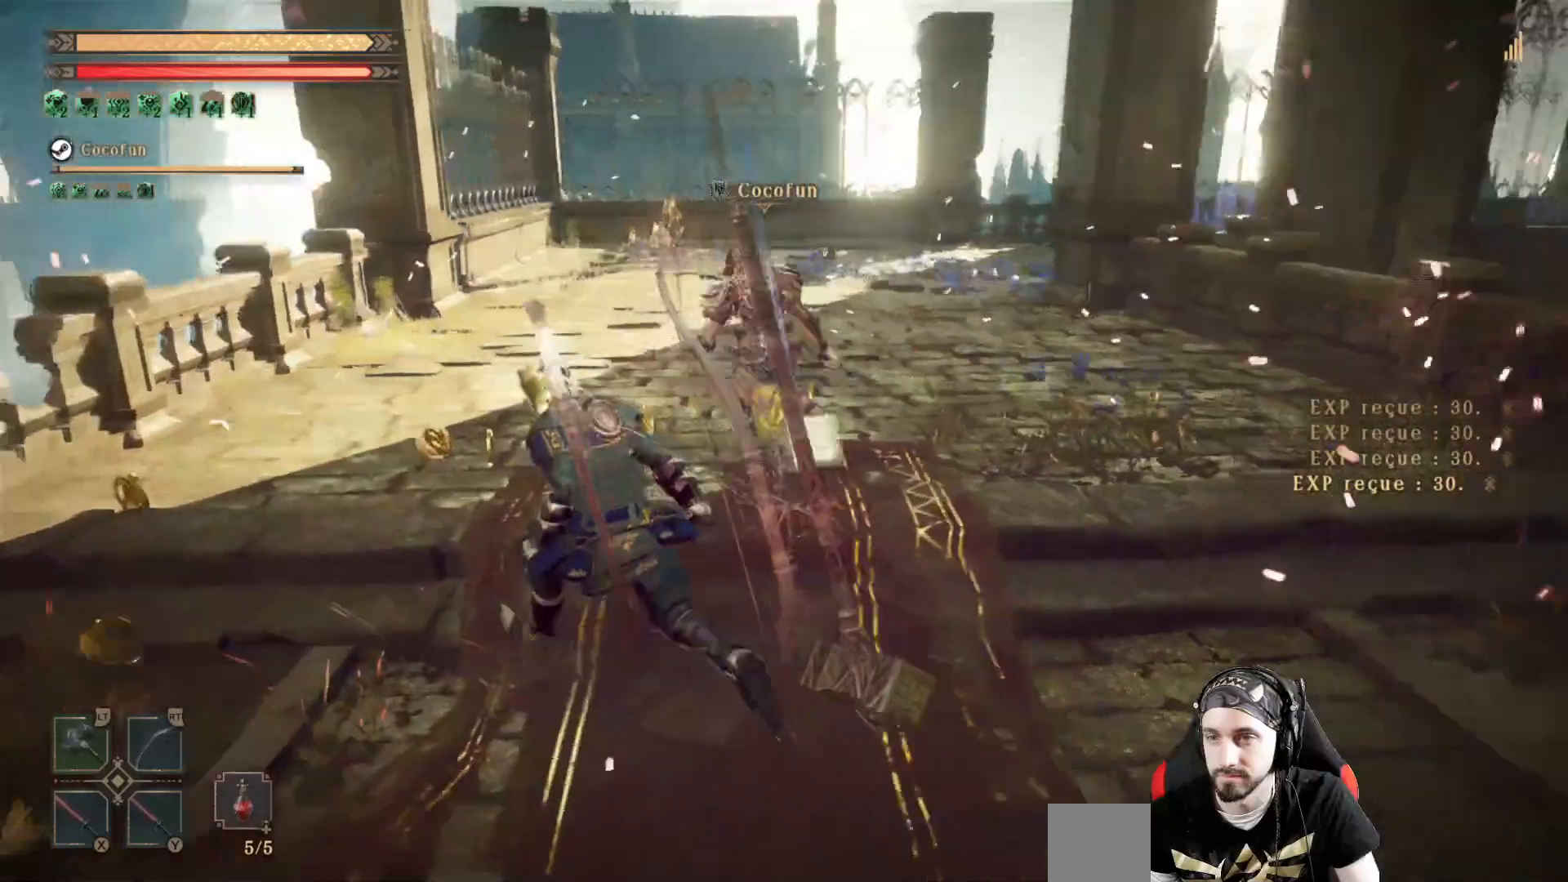
{"buttons": [], "left_stick": "up", "right_stick": "center", "events": [[333, "left_stick", "up"]]}
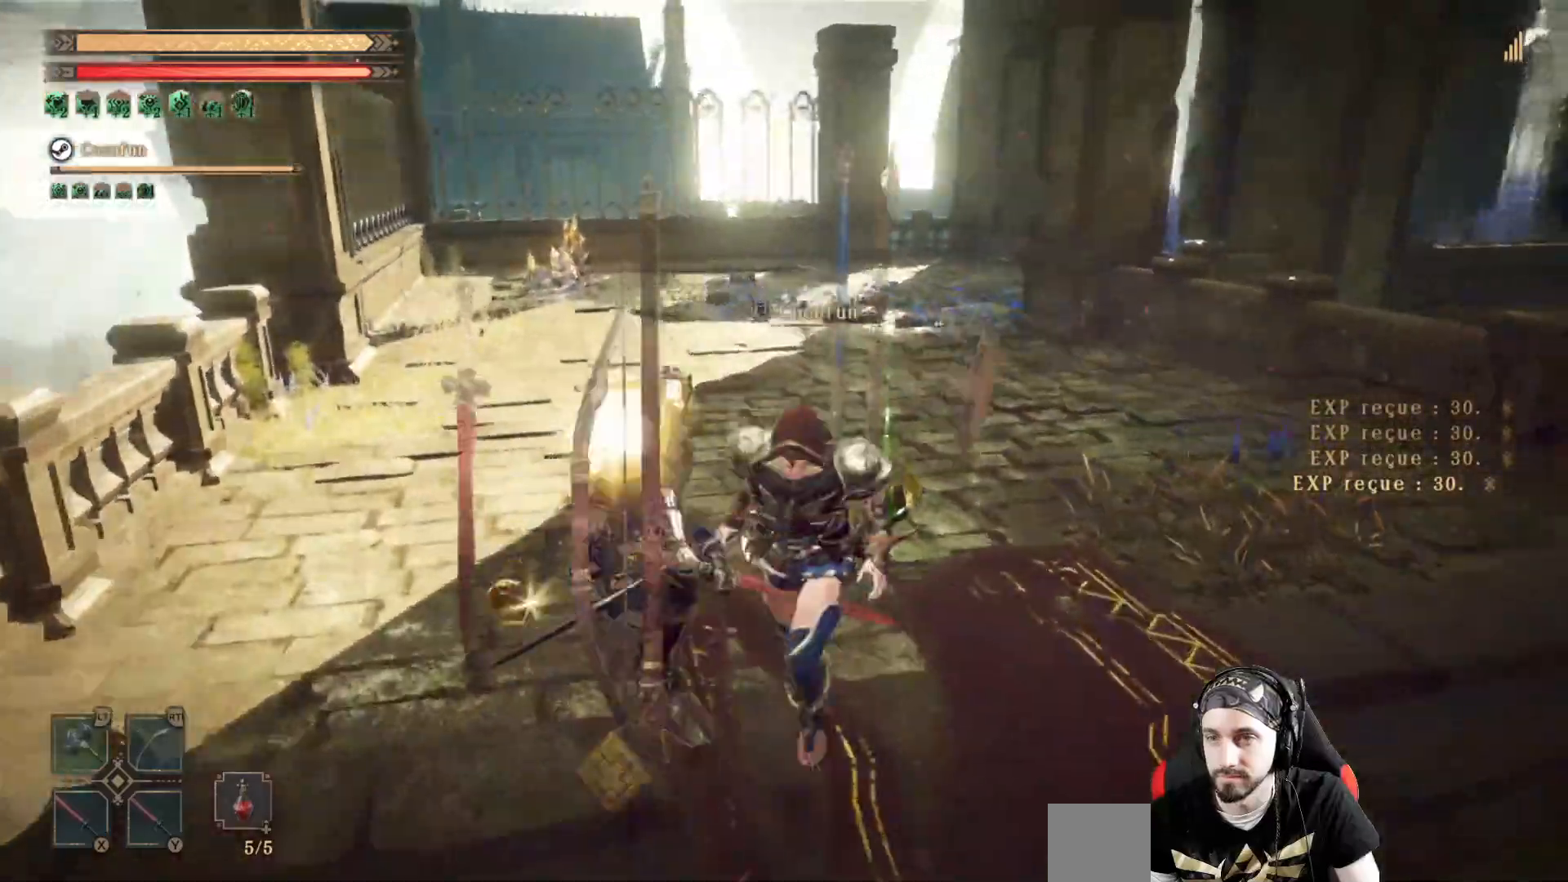
{"buttons": [], "left_stick": "down-right", "right_stick": "left", "events": [[200, "right_stick", "left"], [333, "left_stick", "right"], [433, "left_stick", "down-right"]]}
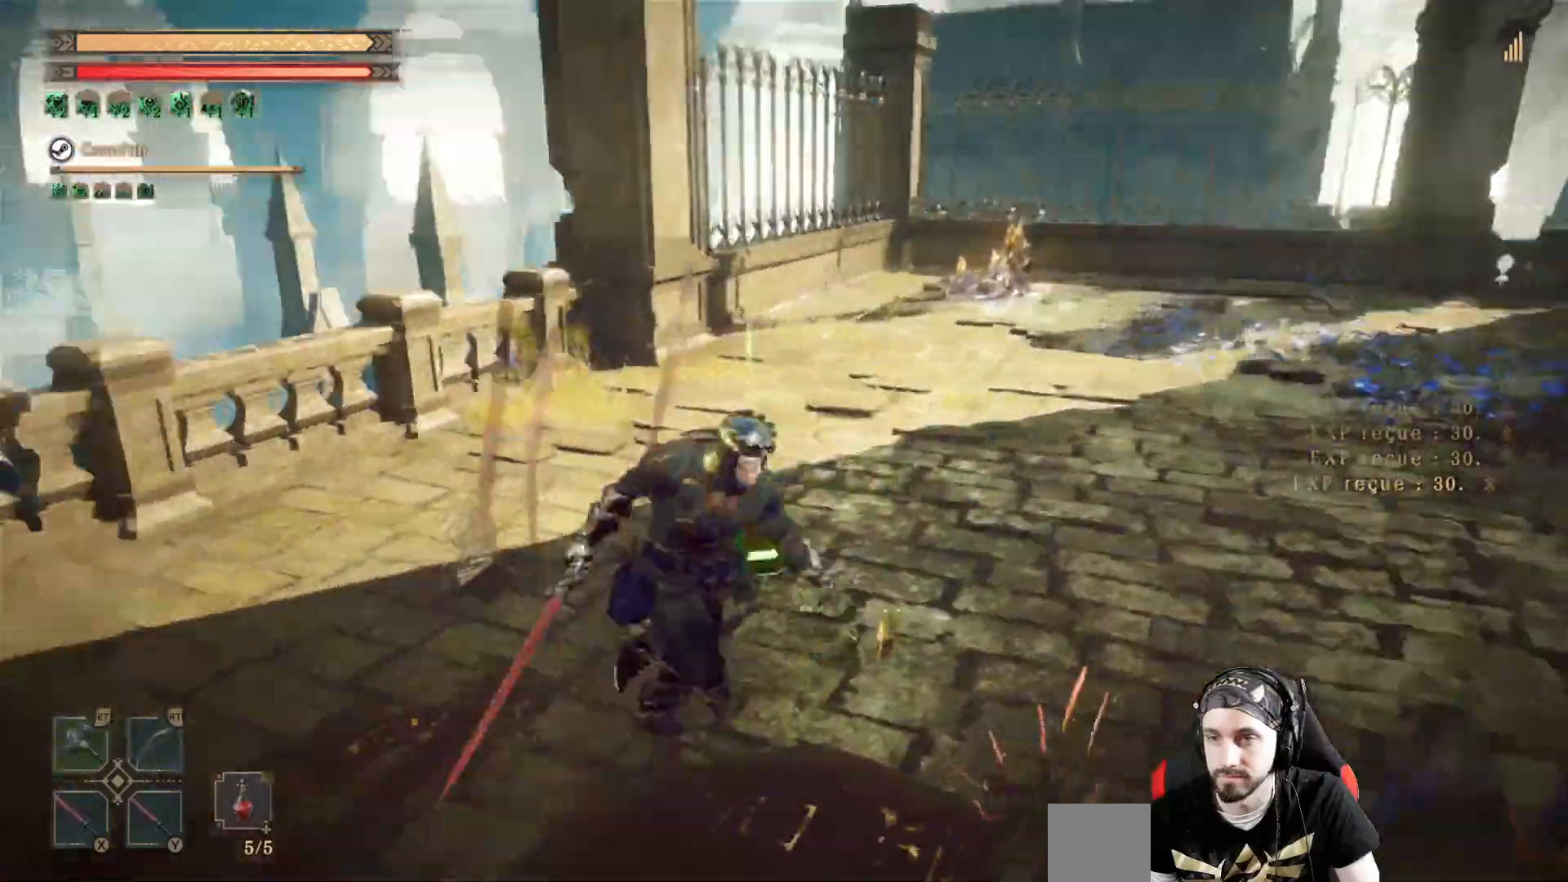
{"buttons": [], "left_stick": "right", "right_stick": "left", "events": [[433, "left_stick", "right"]]}
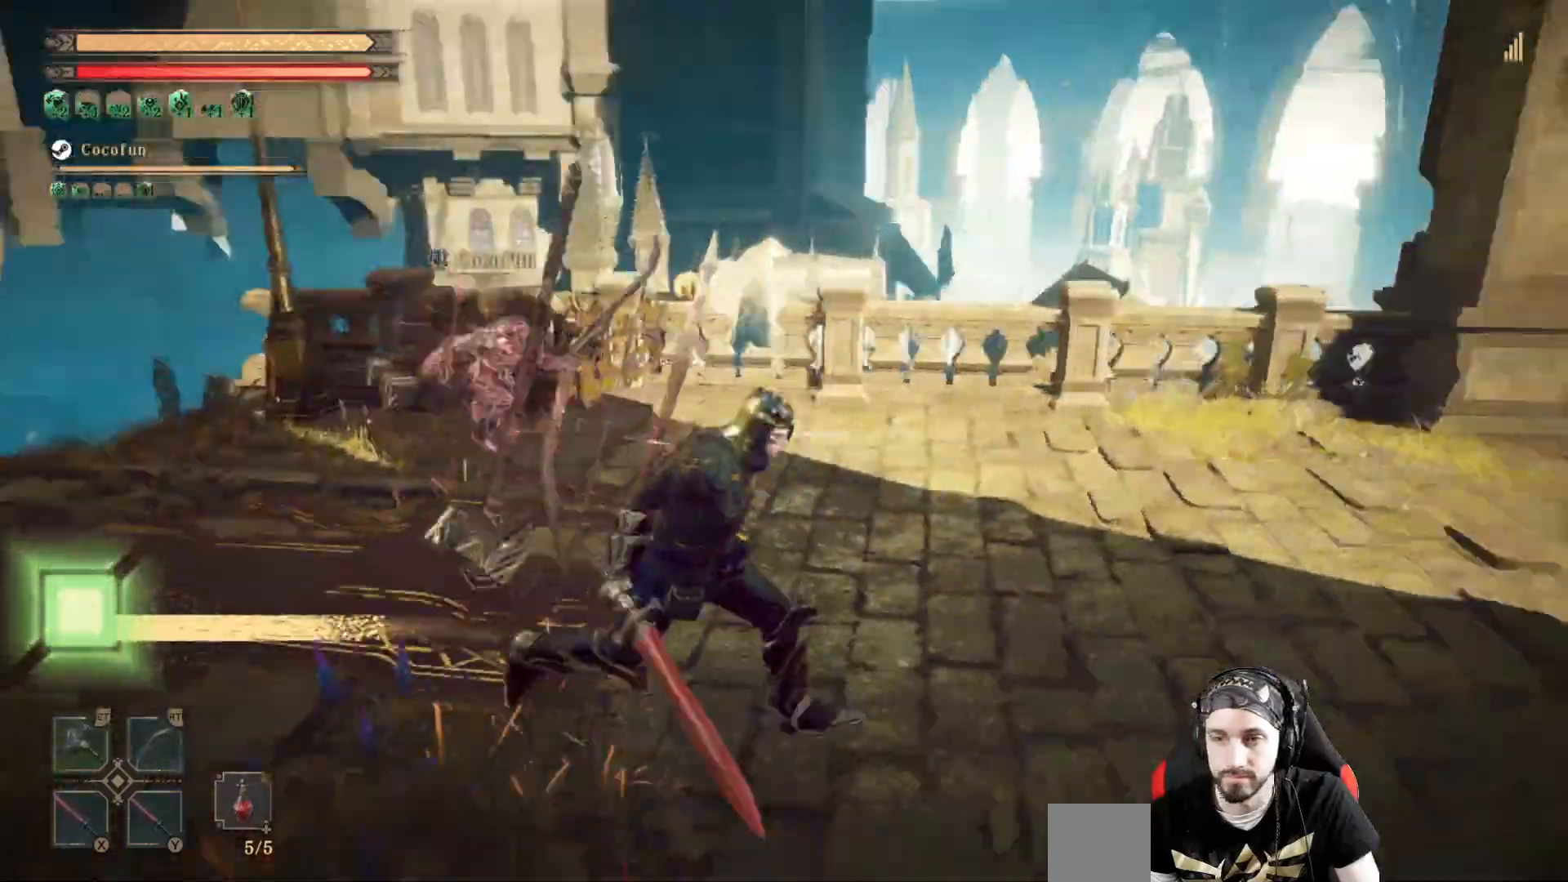
{"buttons": [], "left_stick": "up", "right_stick": "left"}
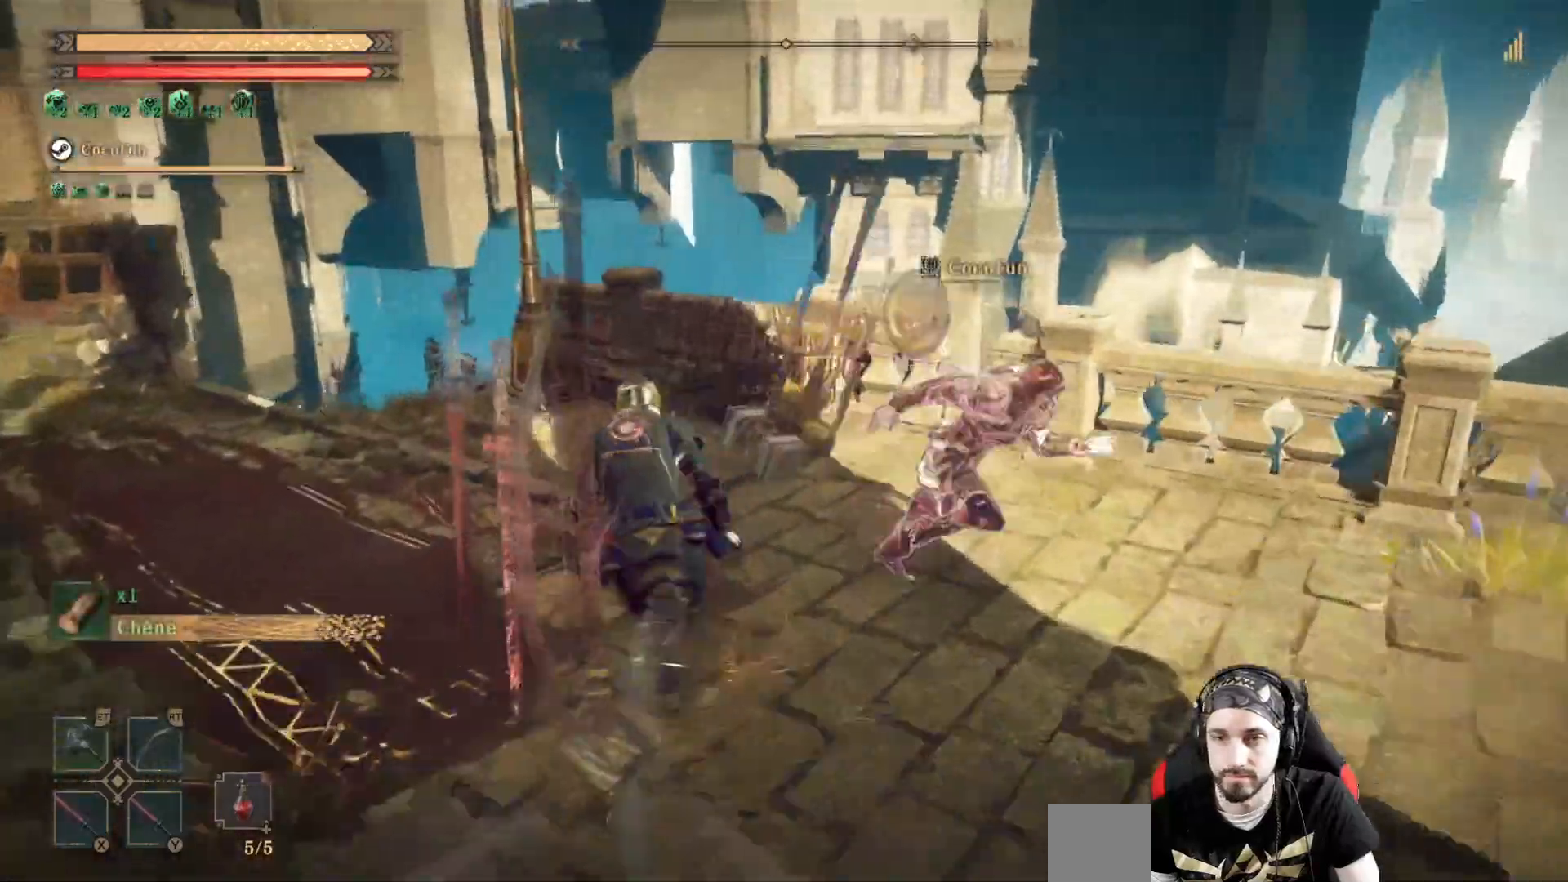
{"buttons": [], "left_stick": "up-right", "right_stick": "center", "events": [[400, "left_stick", "up-right"], [433, "right_stick", "center"]]}
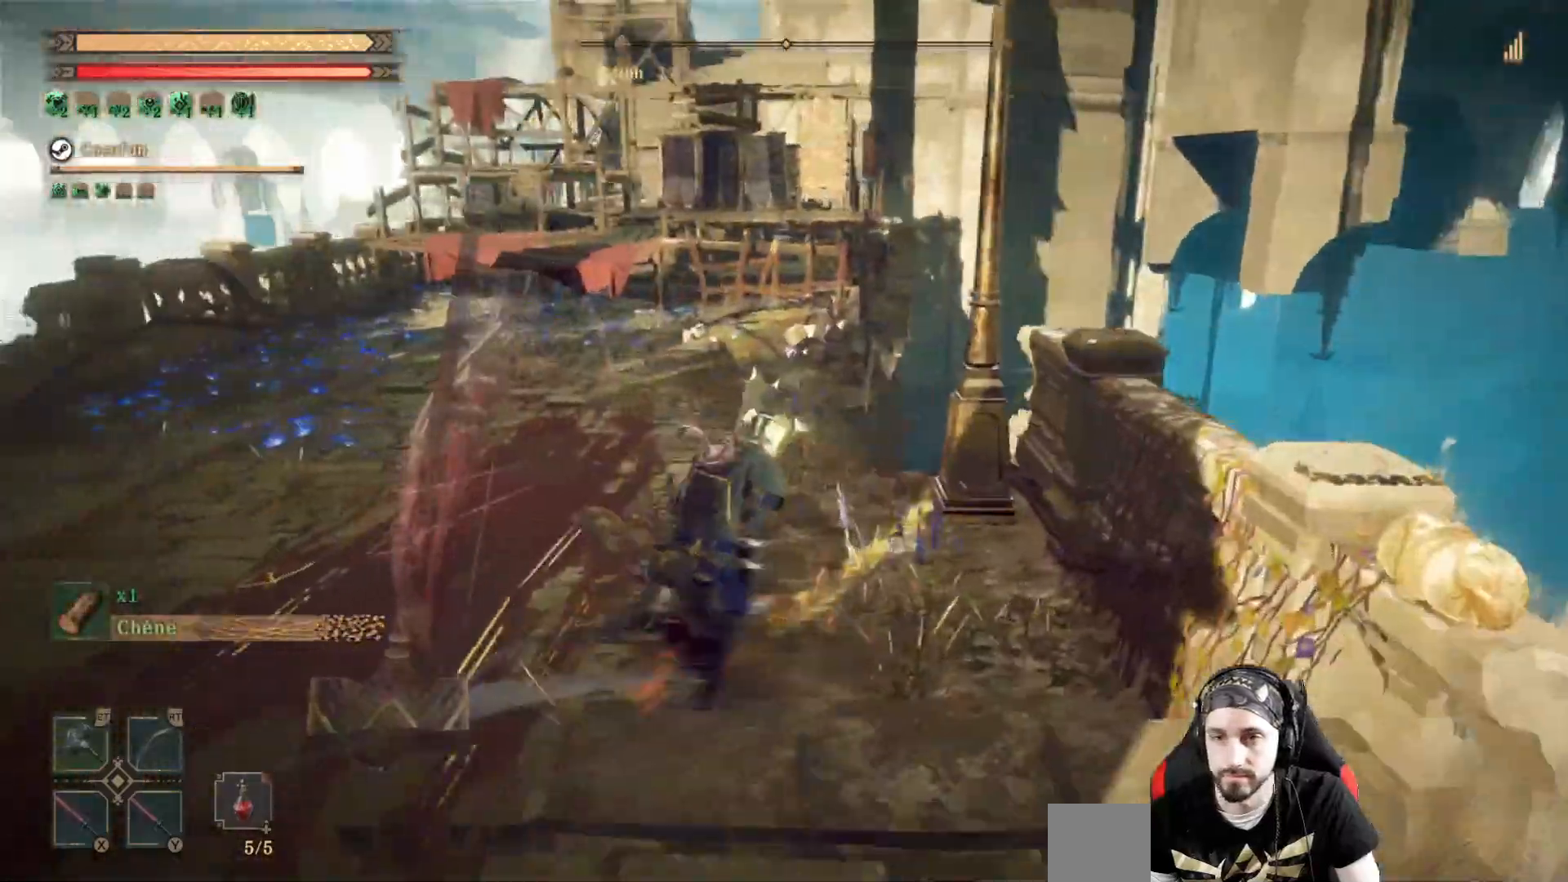
{"buttons": [], "left_stick": "left", "right_stick": "left", "events": [[100, "left_stick", "center"], [300, "left_stick", "down-left"], [300, "right_stick", "left"], [367, "left_stick", "left"]]}
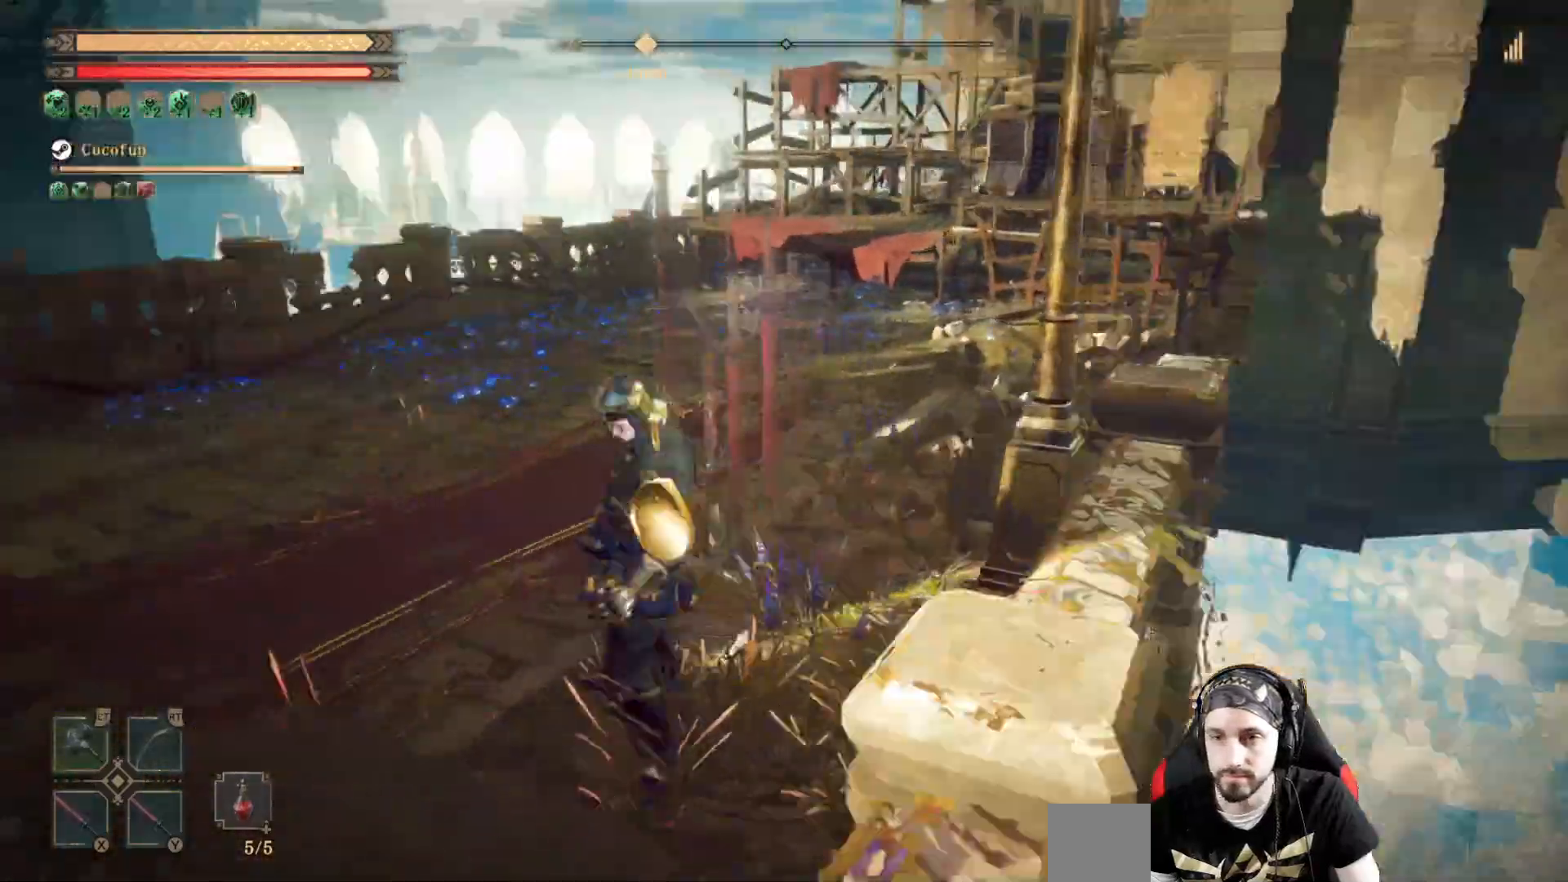
{"buttons": [], "left_stick": "up-left", "right_stick": "left", "events": [[433, "left_stick", "up-left"]]}
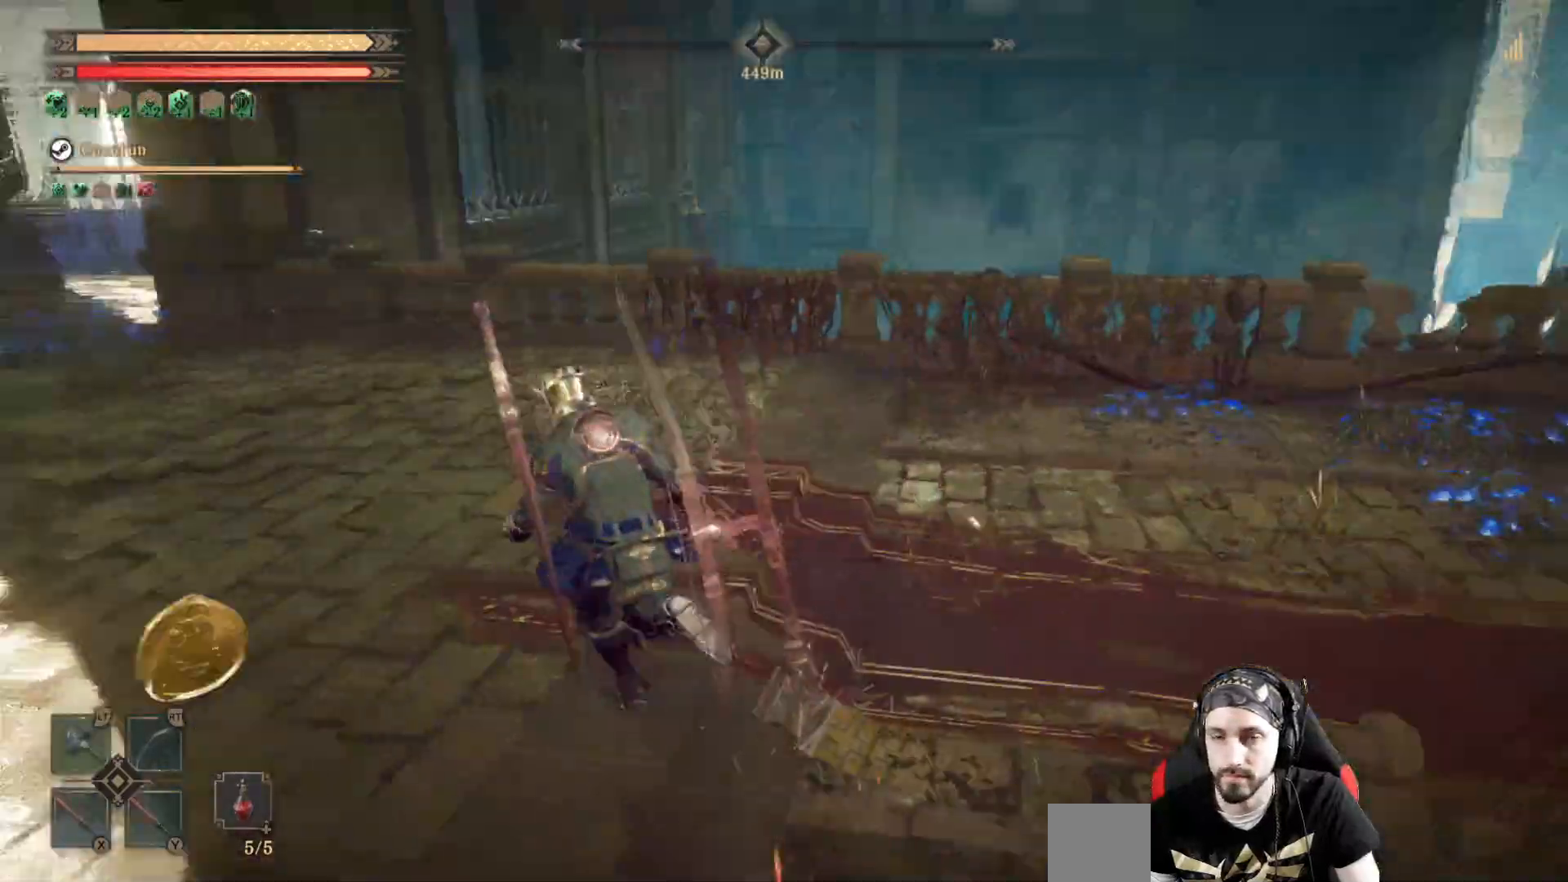
{"buttons": [], "left_stick": "up", "right_stick": "center"}
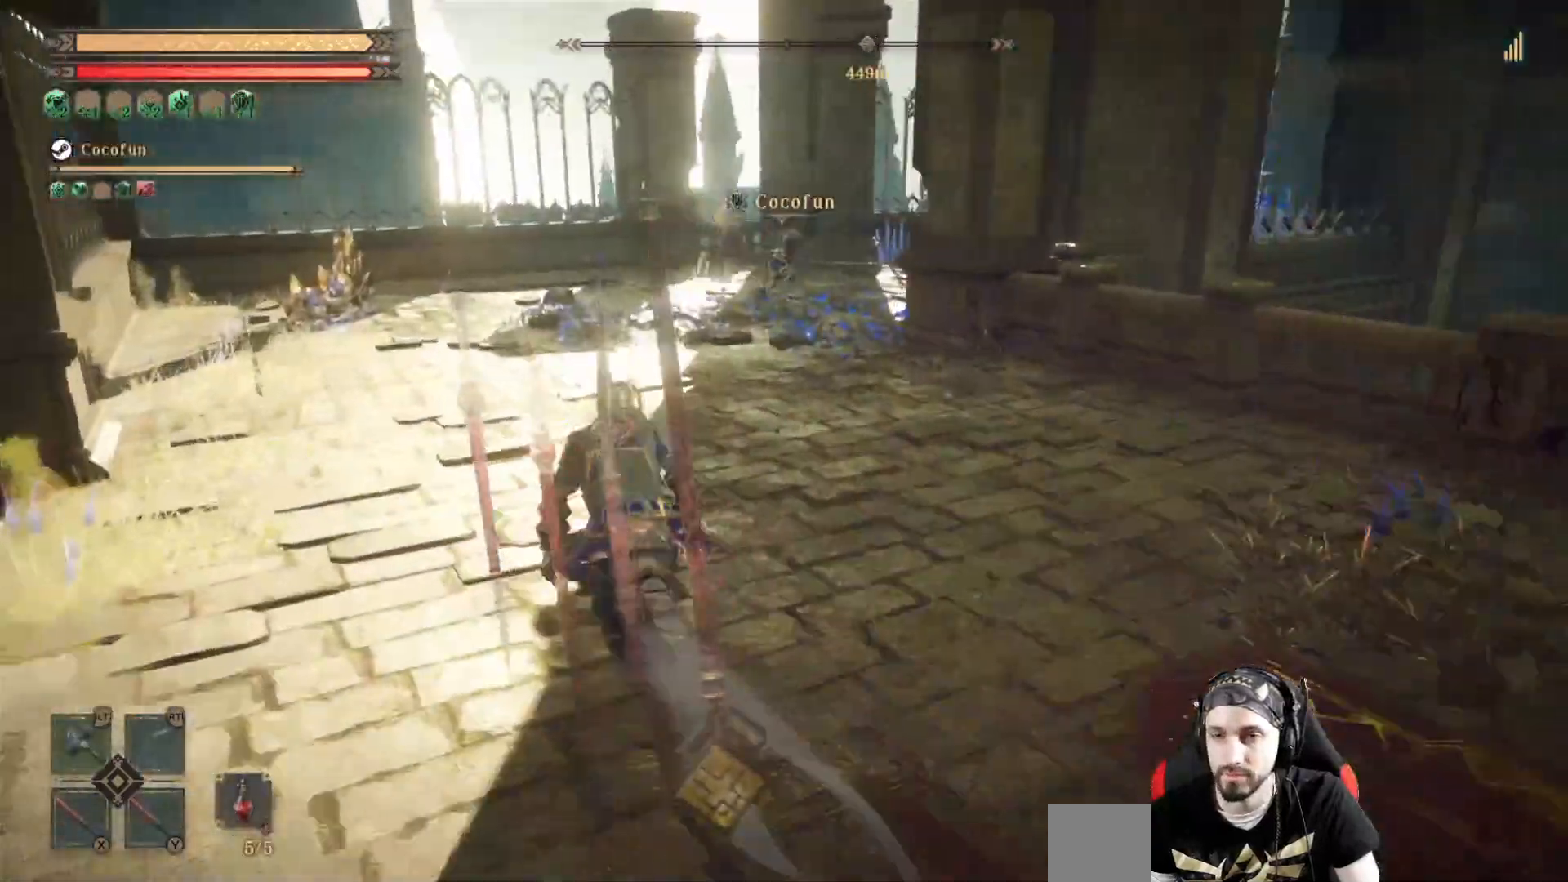
{"buttons": [], "left_stick": "up", "right_stick": "center", "events": [[100, "right_stick", "left"], [367, "right_stick", "center"]]}
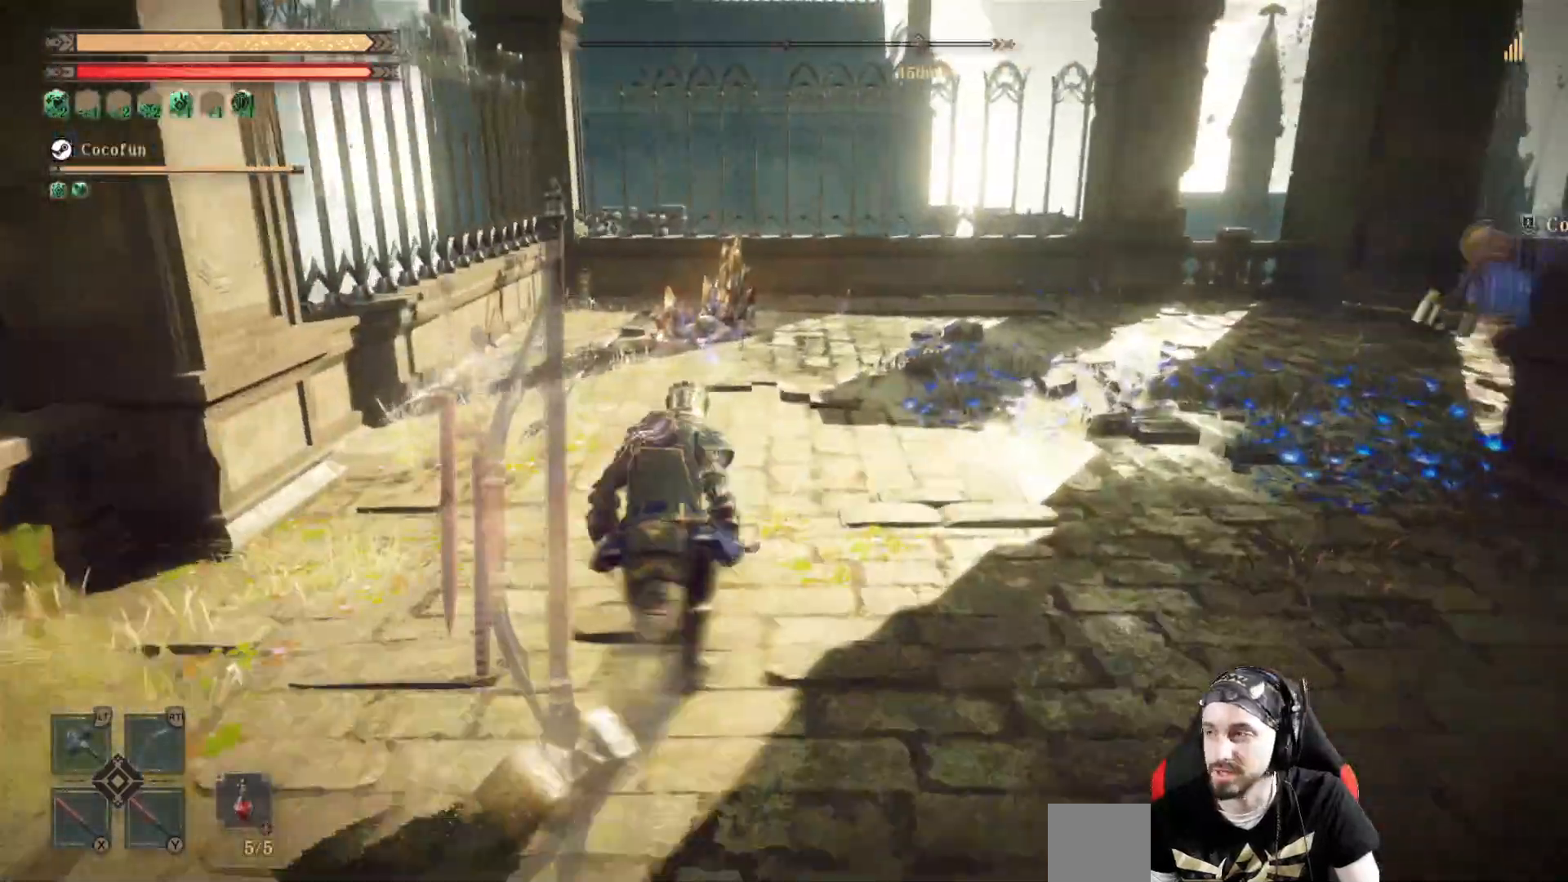
{"buttons": [], "left_stick": "up", "right_stick": "center", "events": []}
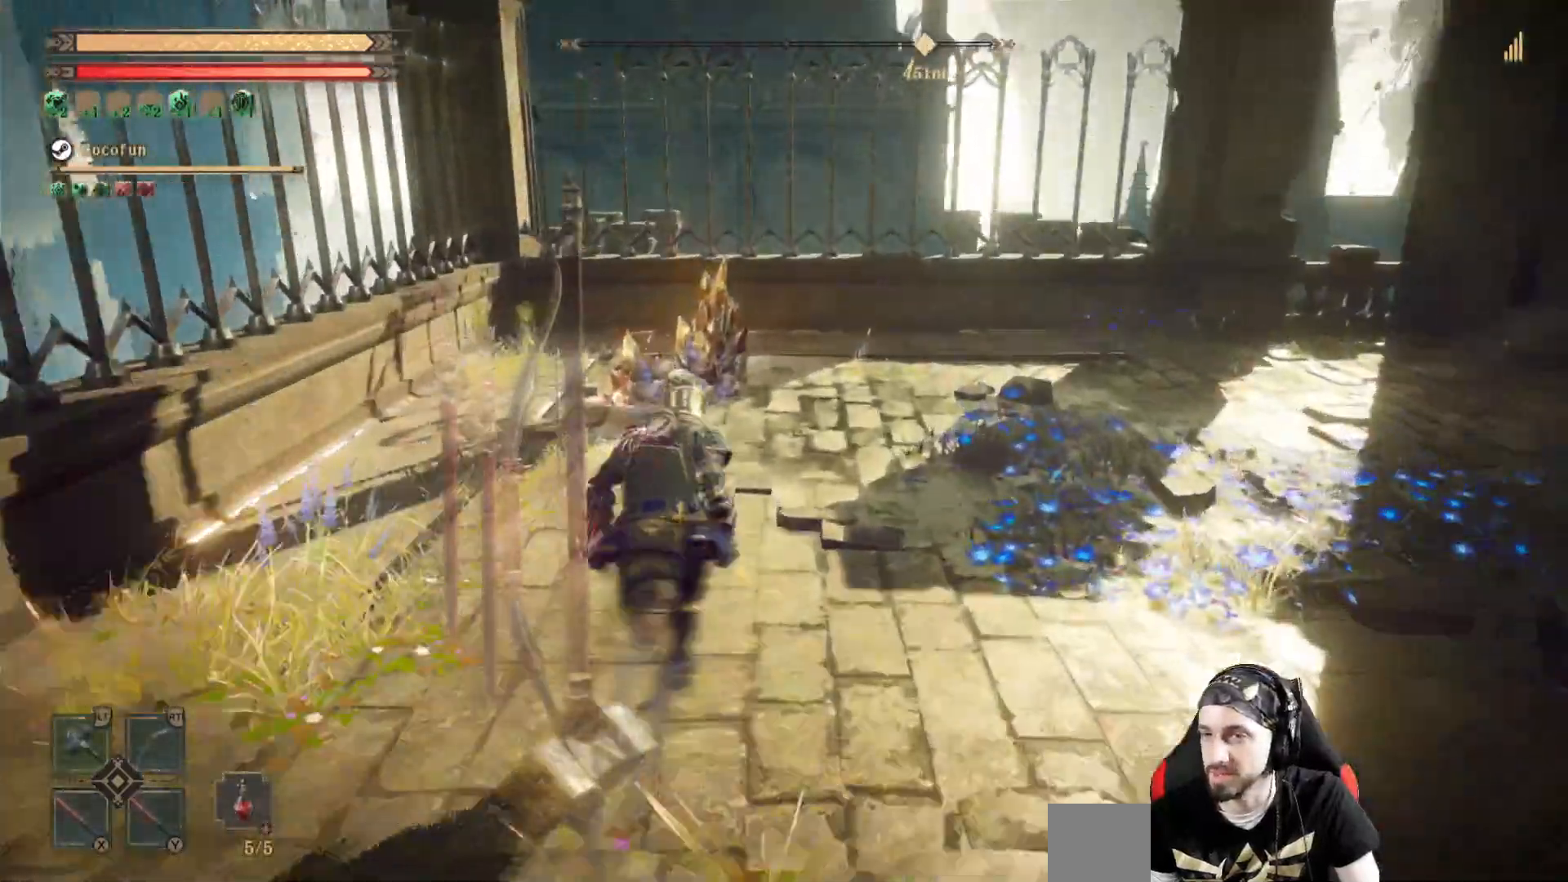
{"buttons": ["X"], "left_stick": "up-left", "right_stick": "center", "events": [[133, "Y", "down"], [233, "Y", "up"], [433, "left_stick", "up-left"], [467, "X", "down"]]}
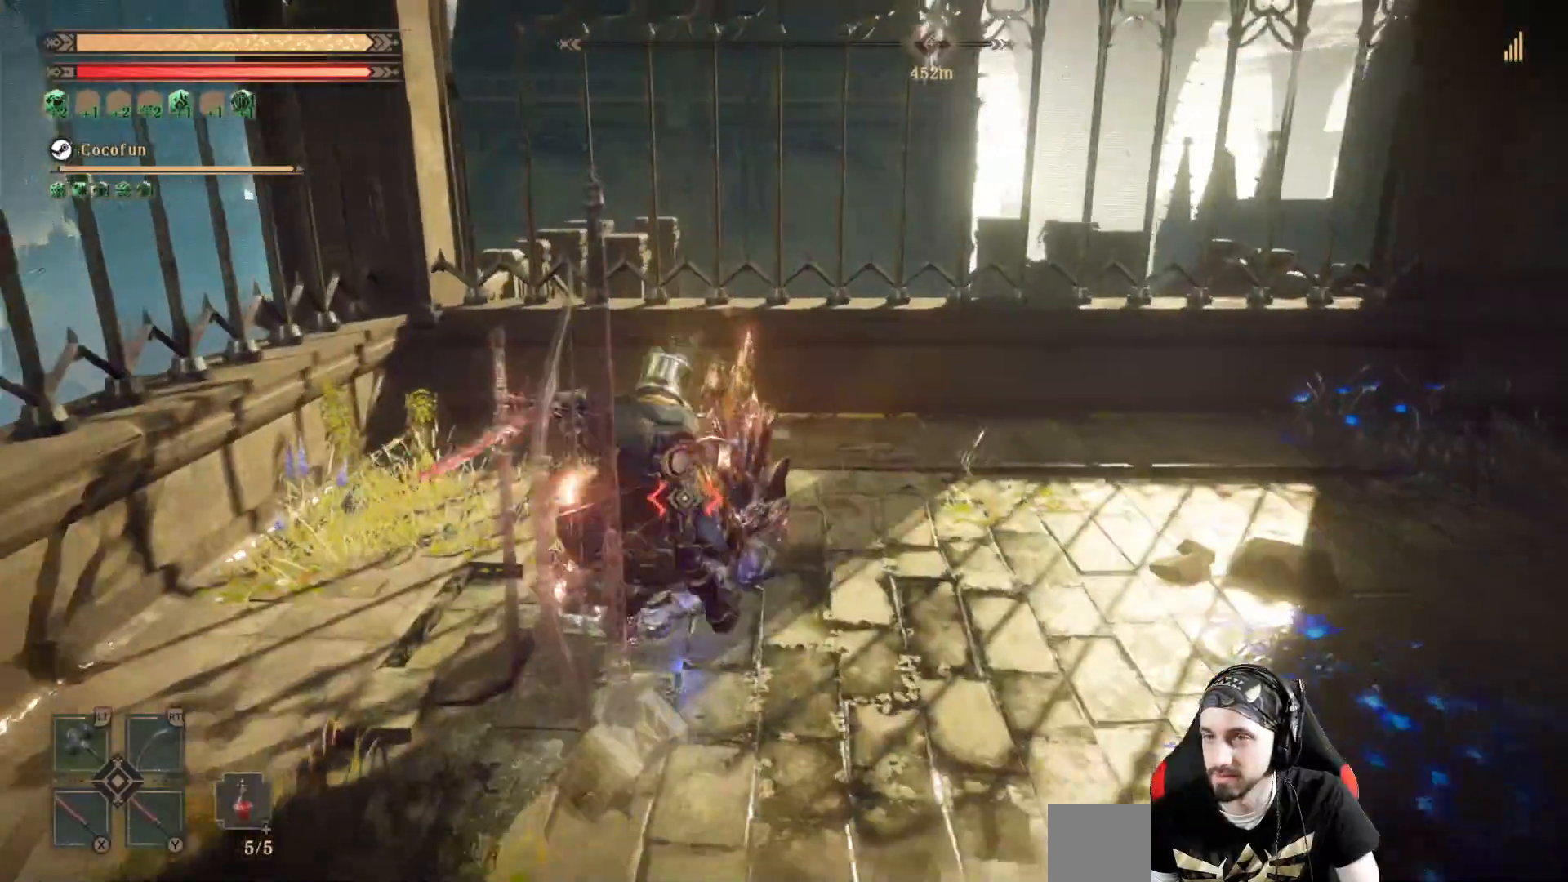
{"buttons": ["X"], "left_stick": "center", "right_stick": "center", "events": [[67, "X", "up"], [67, "left_stick", "center"], [133, "X", "down"], [267, "X", "up"], [300, "X", "down"], [400, "X", "up"], [467, "X", "down"]]}
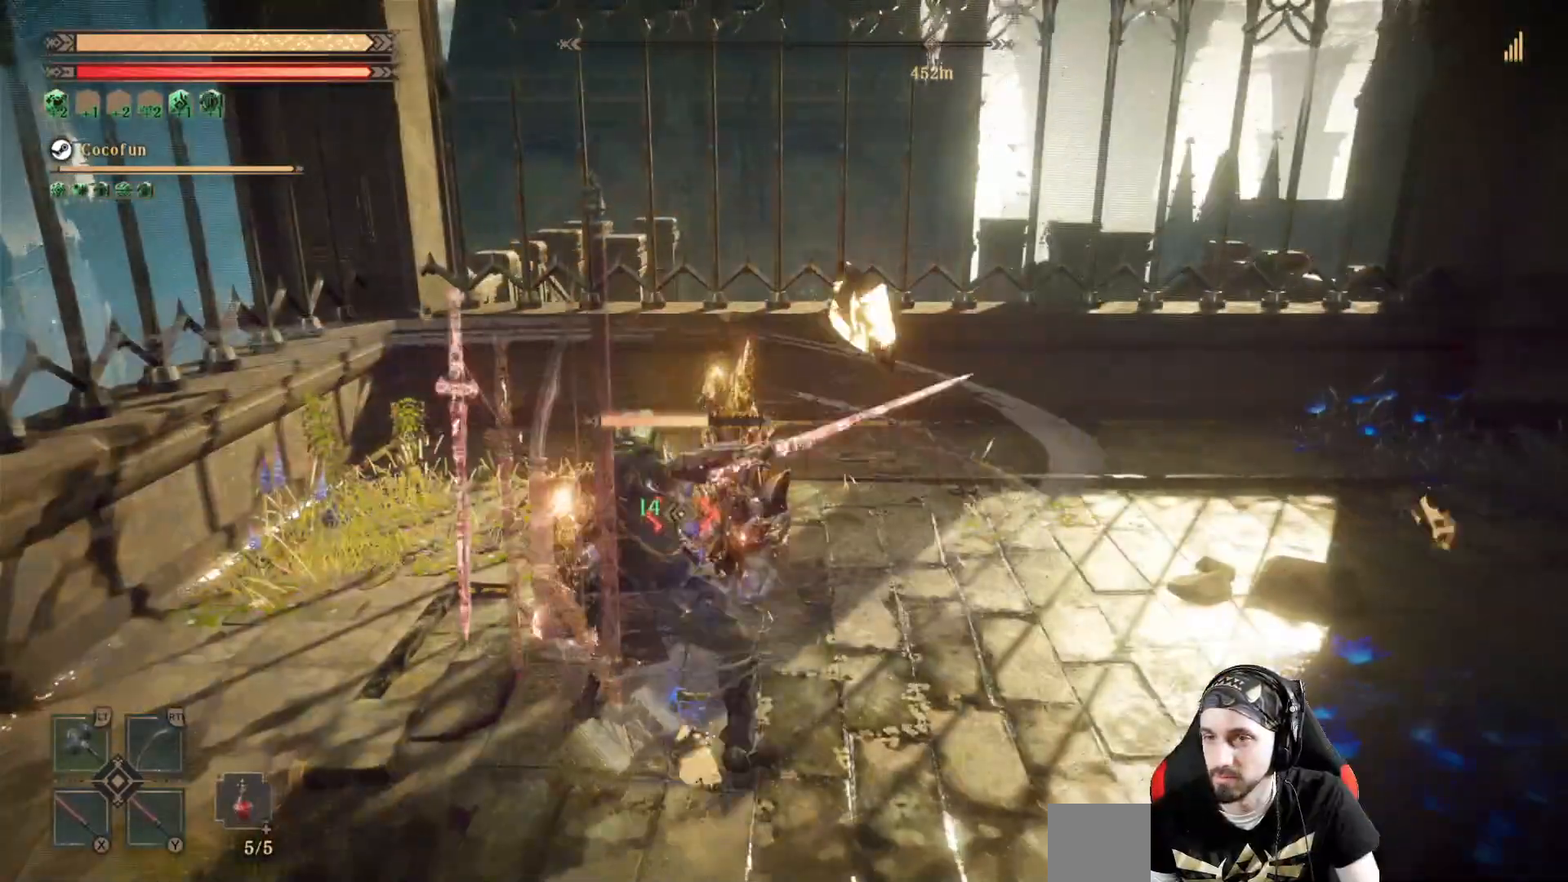
{"buttons": [], "left_stick": "center", "right_stick": "center", "events": [[33, "X", "up"], [133, "X", "down"], [200, "X", "up"], [300, "X", "down"], [367, "X", "up"], [433, "X", "down"], [500, "X", "up"]]}
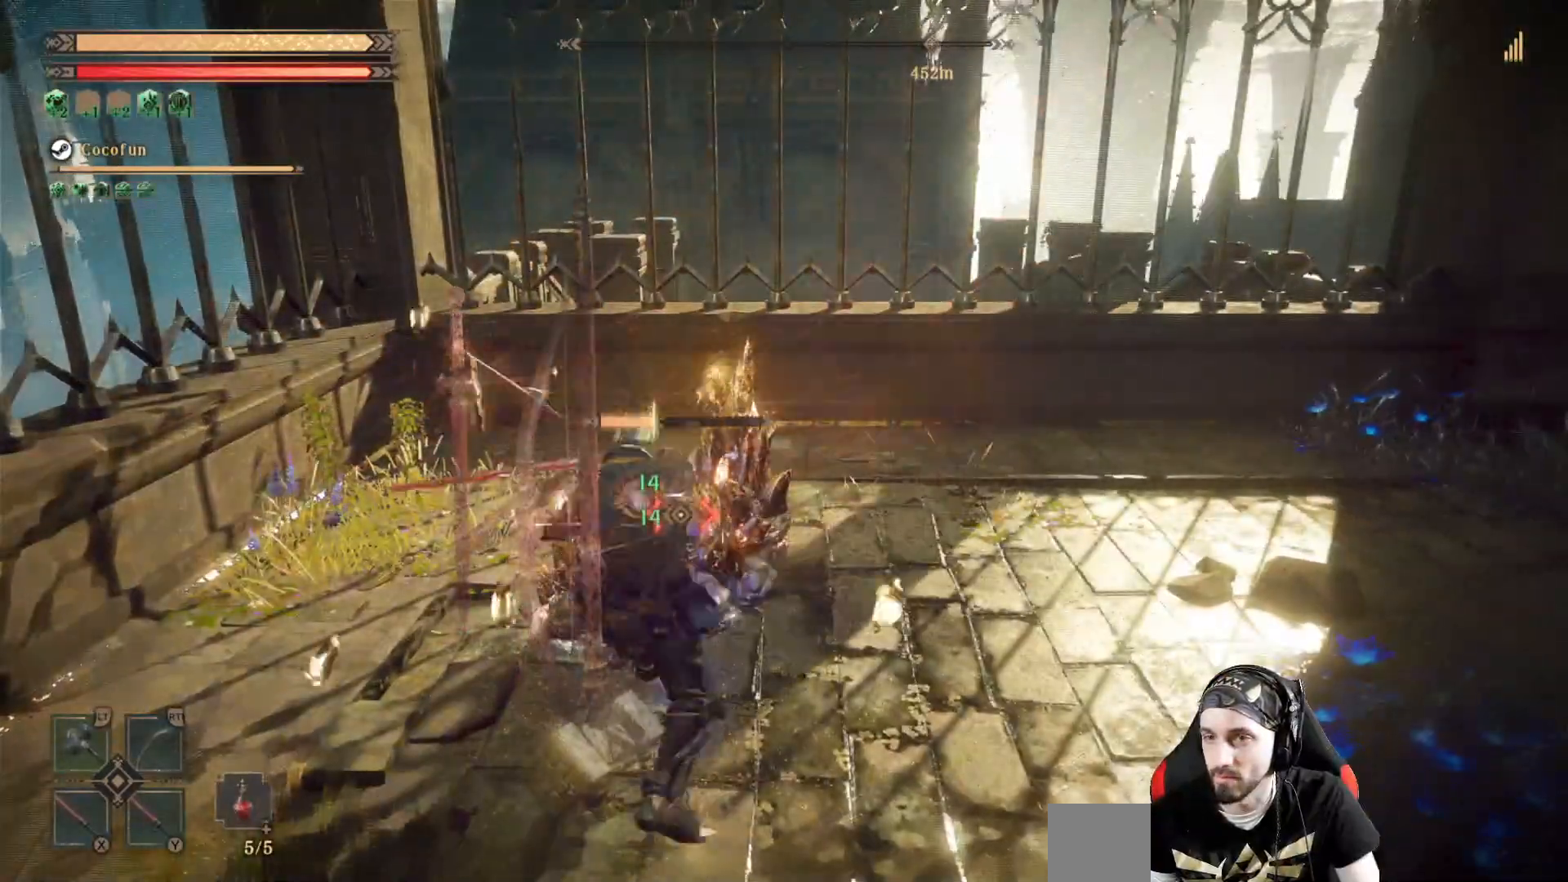
{"buttons": [], "left_stick": "center", "right_stick": "center", "events": [[100, "X", "down"], [167, "X", "up"]]}
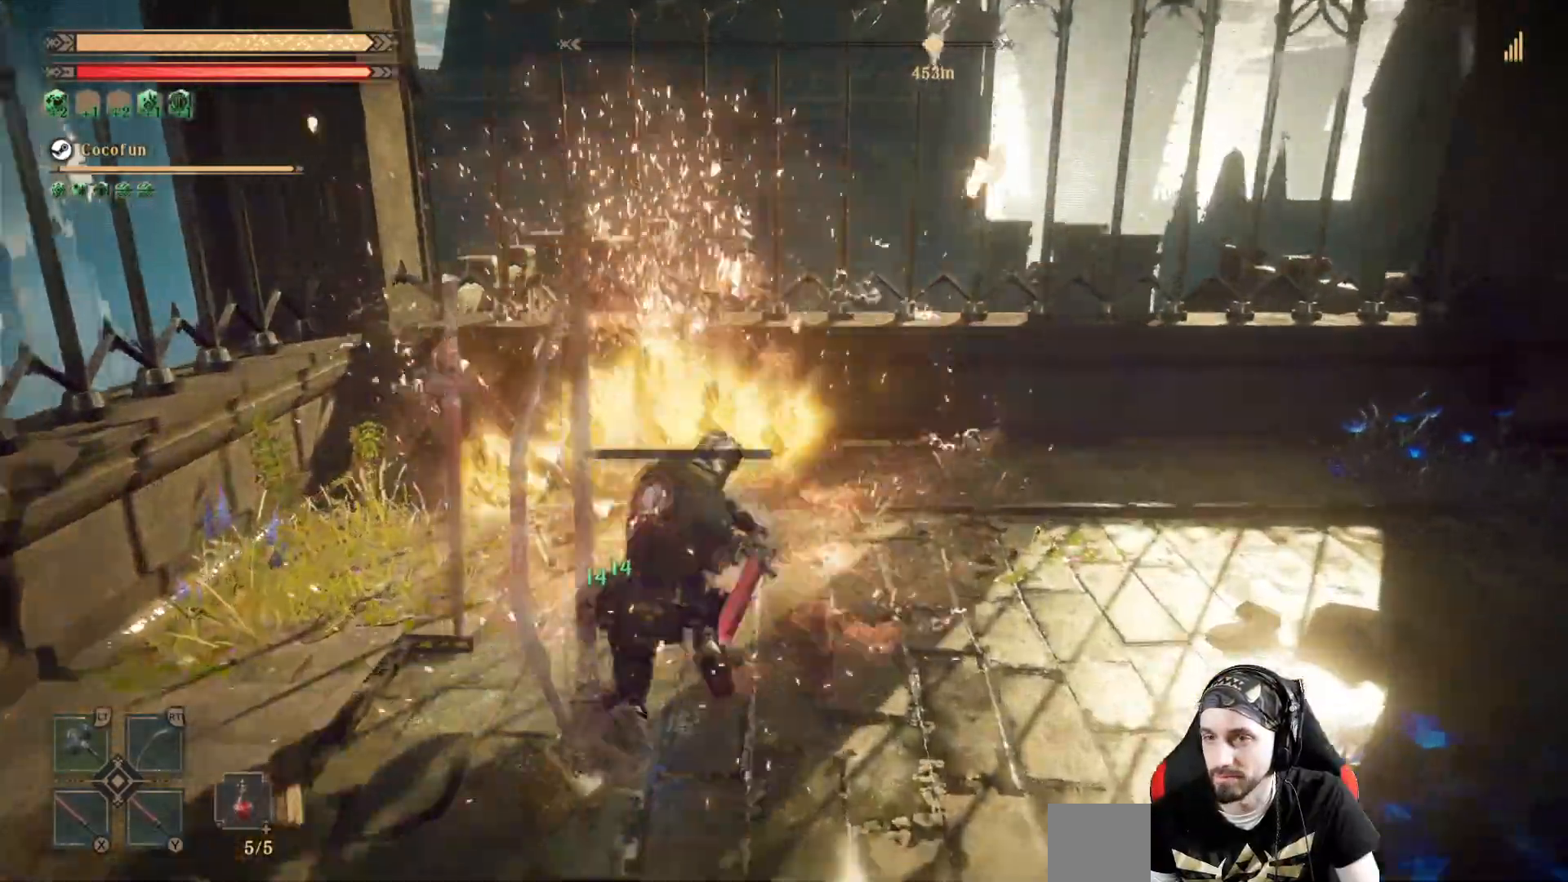
{"buttons": [], "left_stick": "right", "right_stick": "right", "events": [[133, "left_stick", "right"], [200, "right_stick", "right"]]}
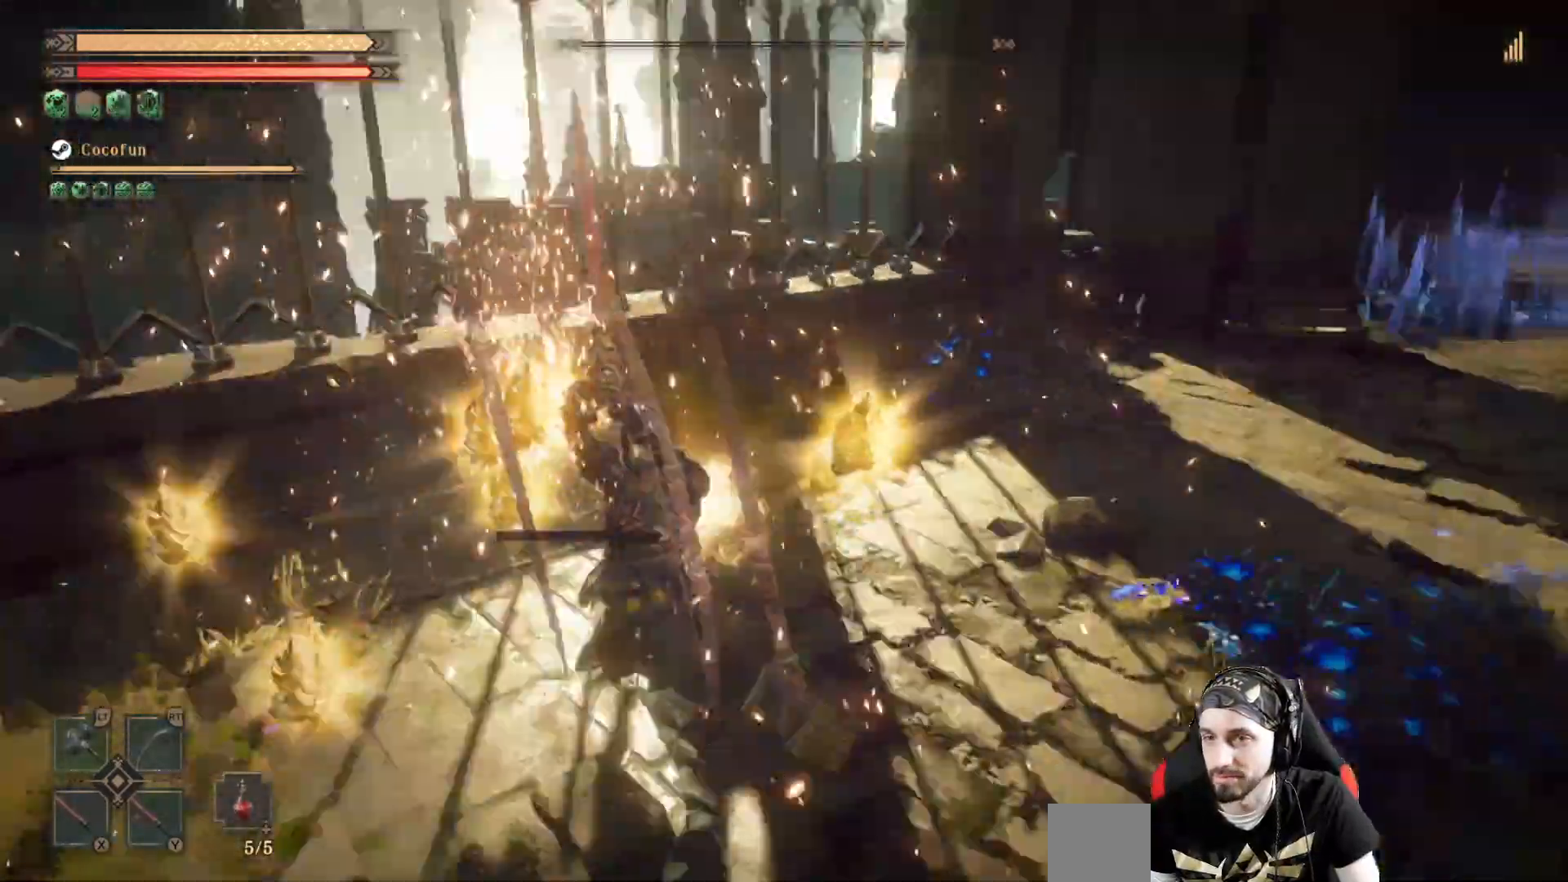
{"buttons": [], "left_stick": "up-right", "right_stick": "right"}
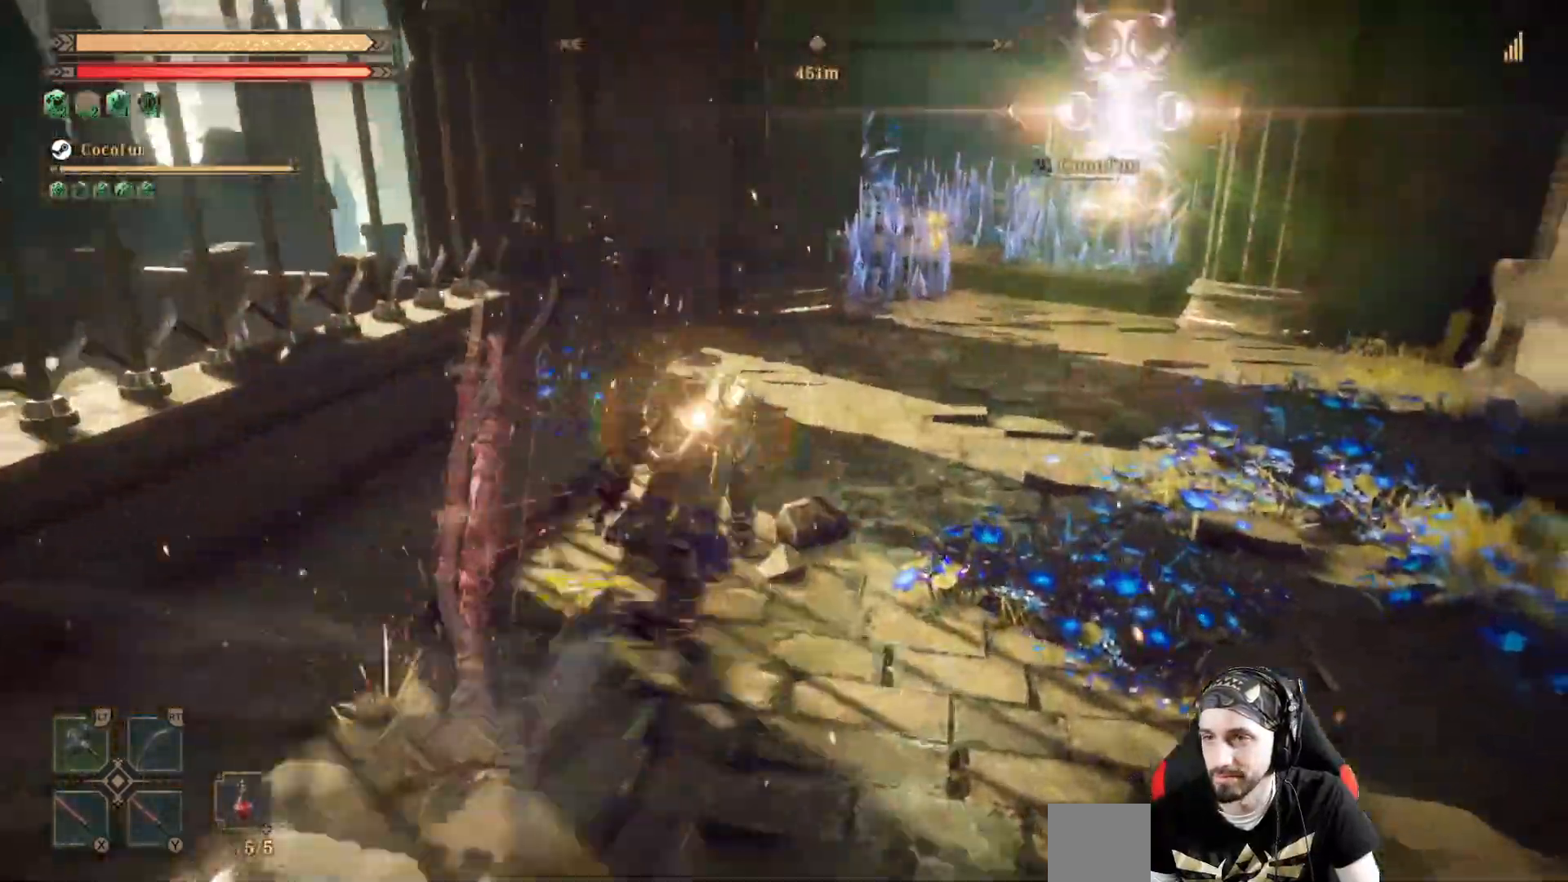
{"buttons": [], "left_stick": "up", "right_stick": "center", "events": [[133, "right_stick", "center"], [467, "left_stick", "up"]]}
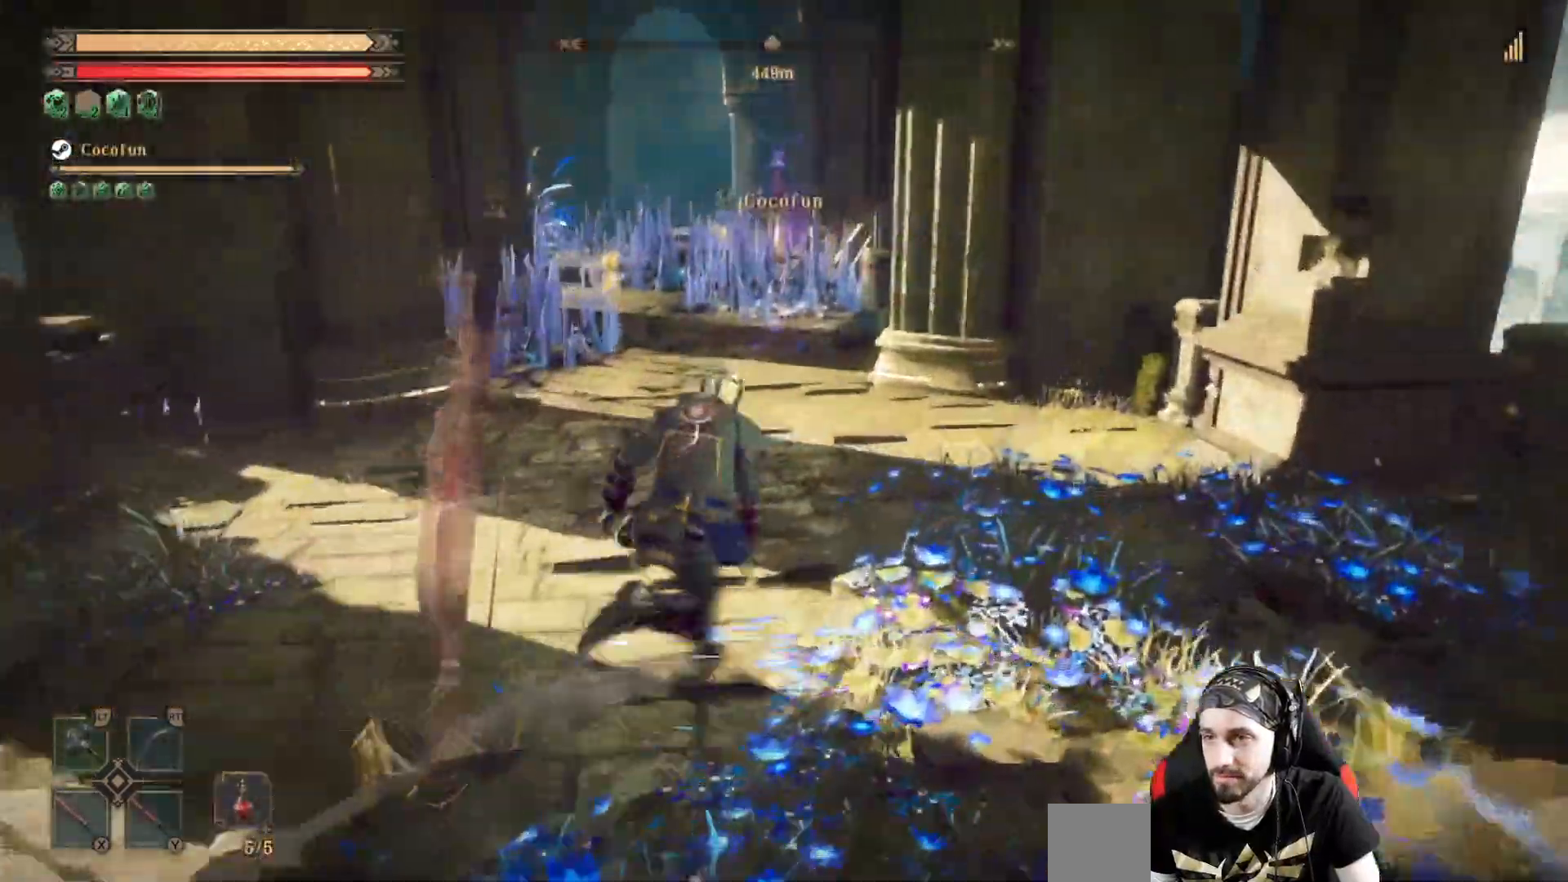
{"buttons": [], "left_stick": "up", "right_stick": "center", "events": []}
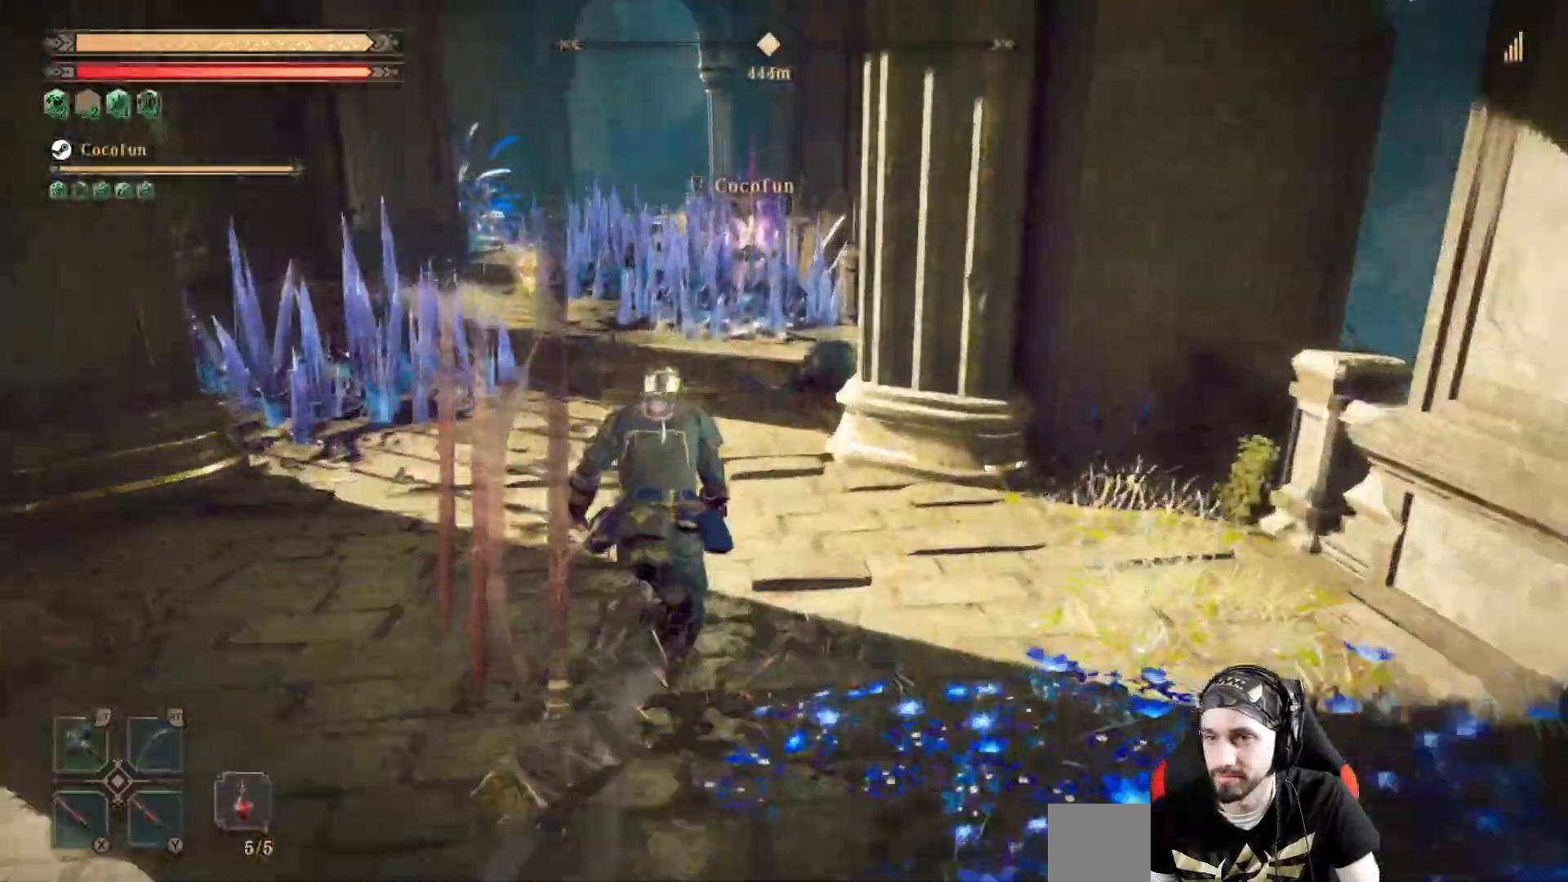
{"buttons": [], "left_stick": "up", "right_stick": "center", "events": []}
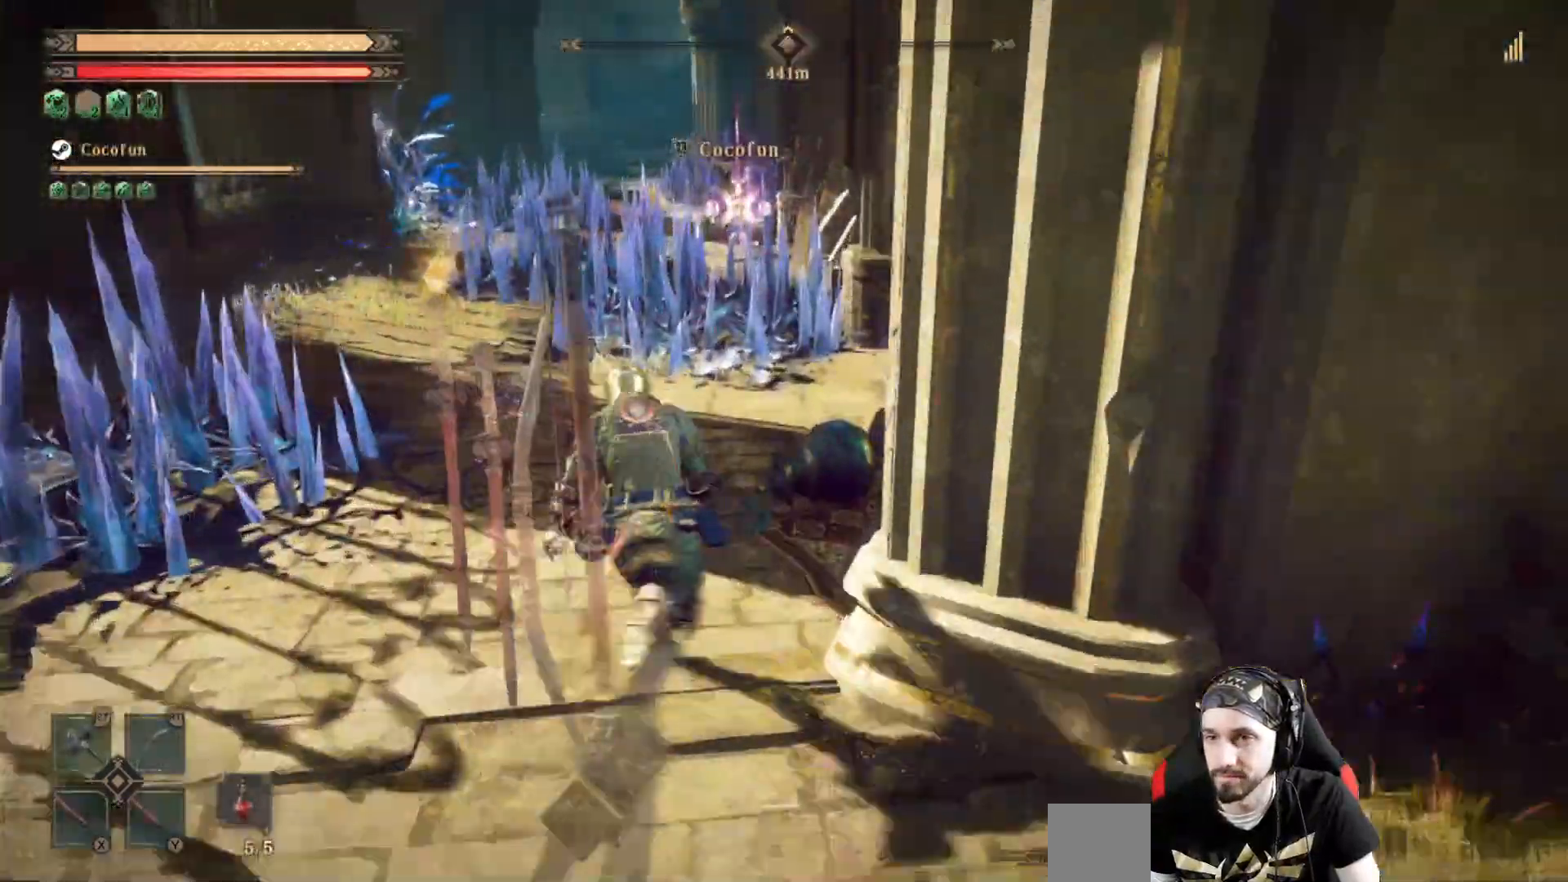
{"buttons": [], "left_stick": "up-left", "right_stick": "center", "events": [[233, "right_stick", "right"], [367, "left_stick", "up-left"], [500, "right_stick", "center"]]}
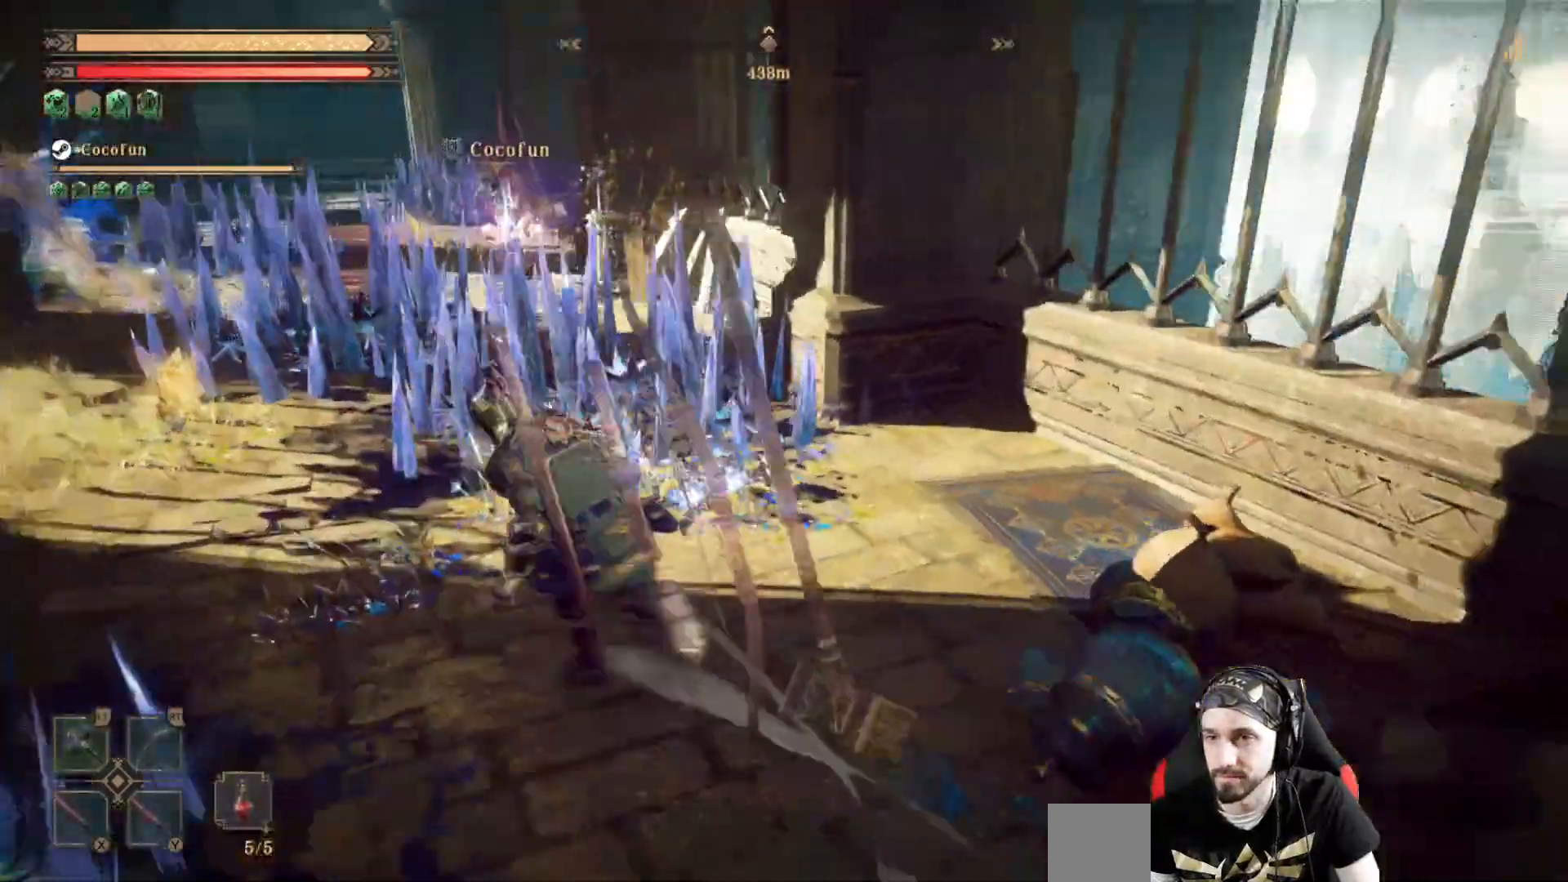
{"buttons": [], "left_stick": "up-left", "right_stick": "center", "events": []}
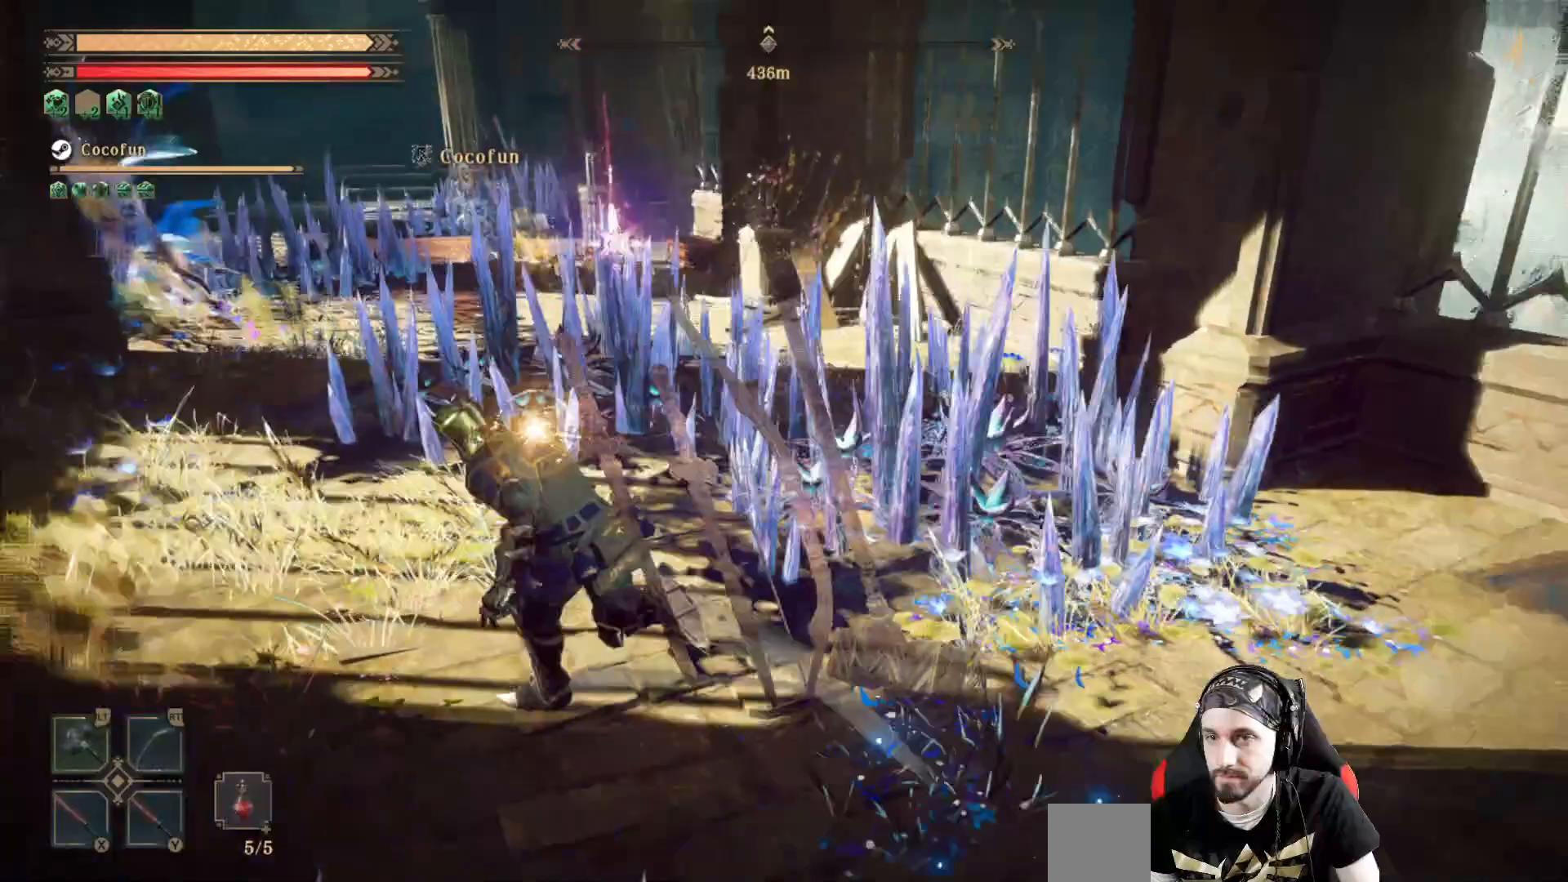
{"buttons": [], "left_stick": "up-left", "right_stick": "center"}